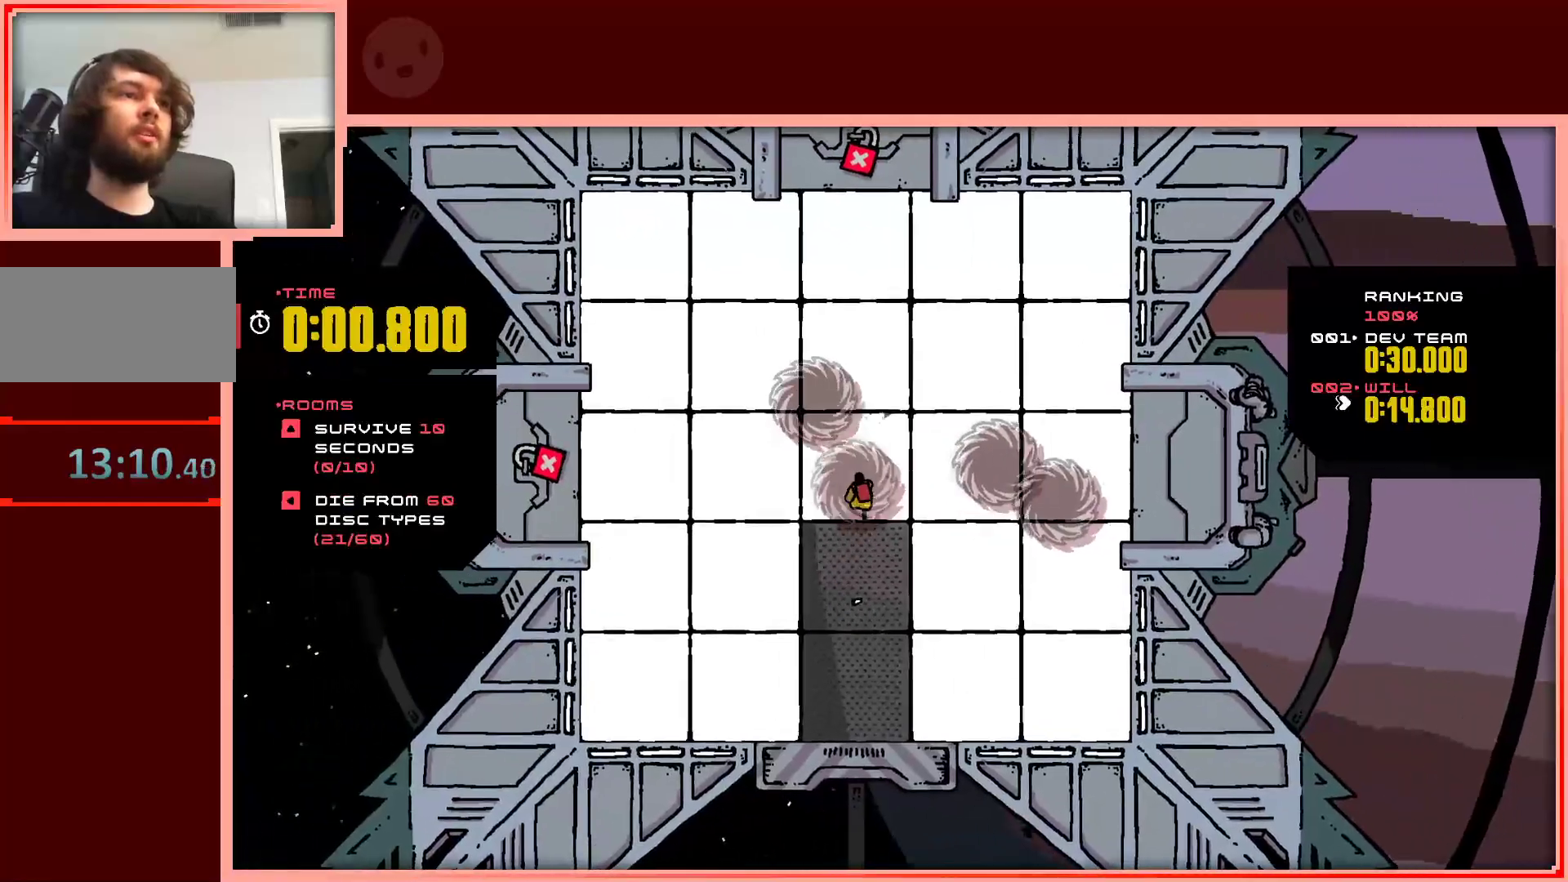
Gameplay with keyboard; each line is a JSON object with the keys held at the frame after it. "events" lists presses ("down") and releases ("up") of "down", "left", "right", "shift", "up" and "z" between this image and that frame as [ms after this image, input, new state], when the widget could be followed in between. No other keys are recorded. Mouse input is not recorded.
{"keys": ["up"], "events": [[167, "right", "down"], [217, "right", "up"]]}
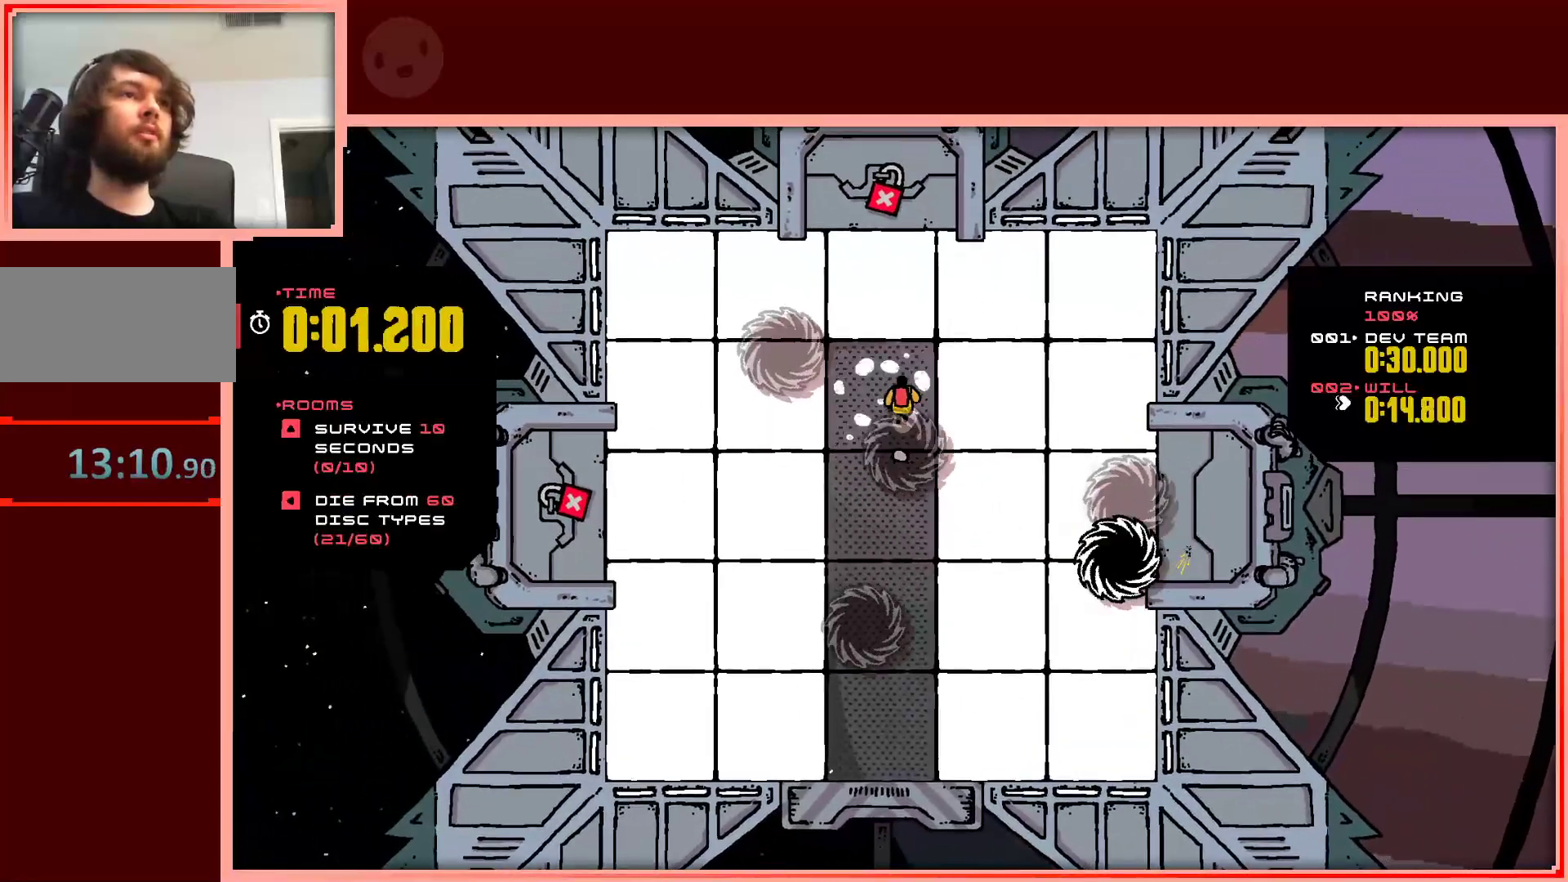
{"keys": ["right", "up"], "events": [[233, "right", "down"]]}
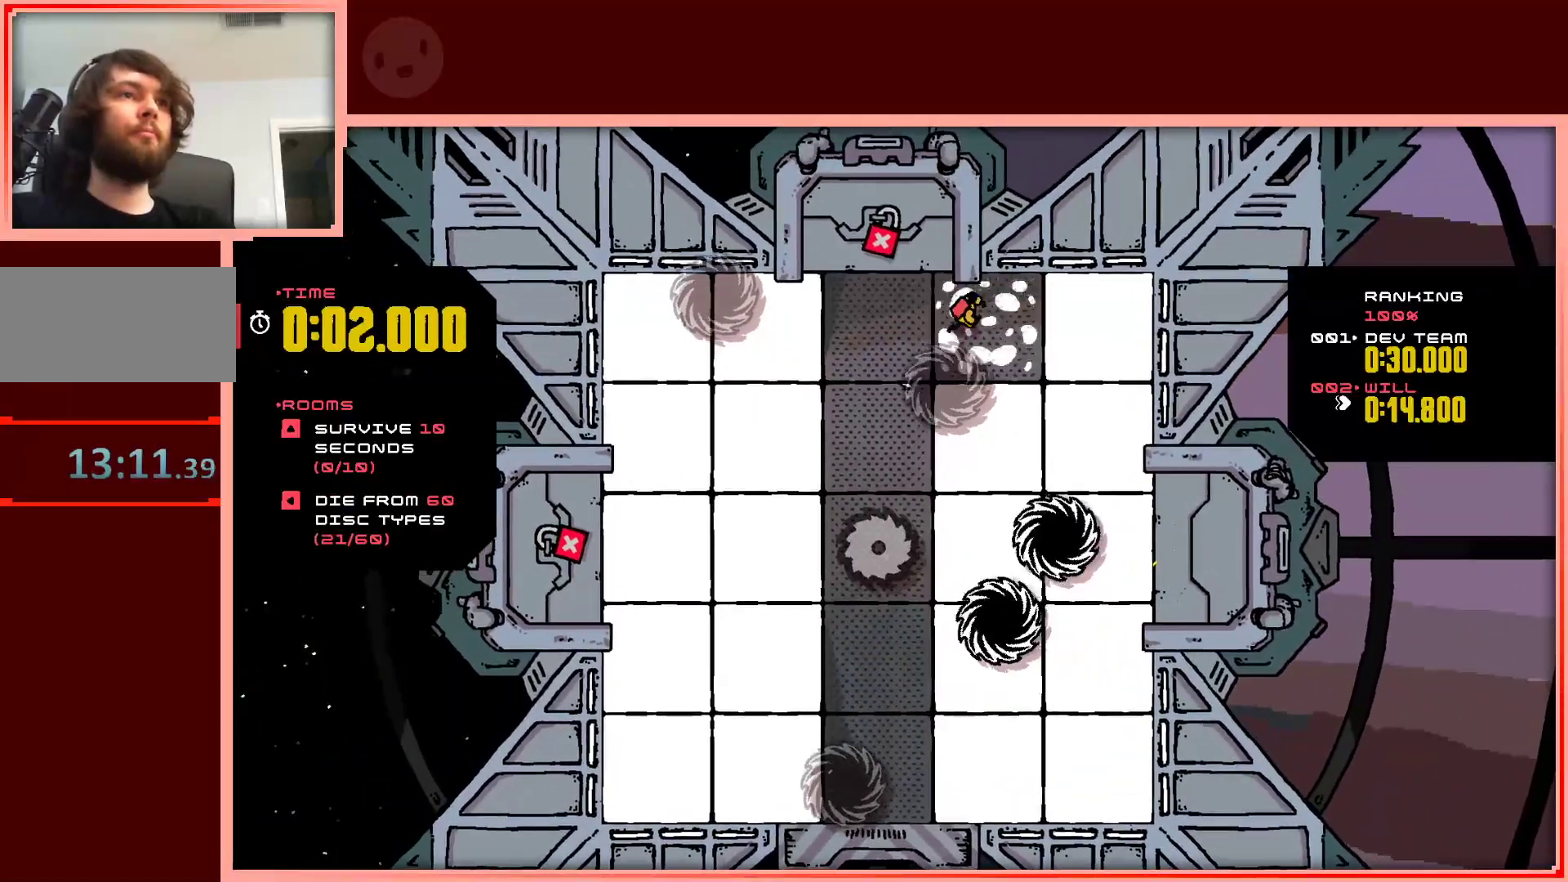
{"keys": ["down"], "events": [[50, "up", "up"], [283, "down", "down"], [433, "right", "up"]]}
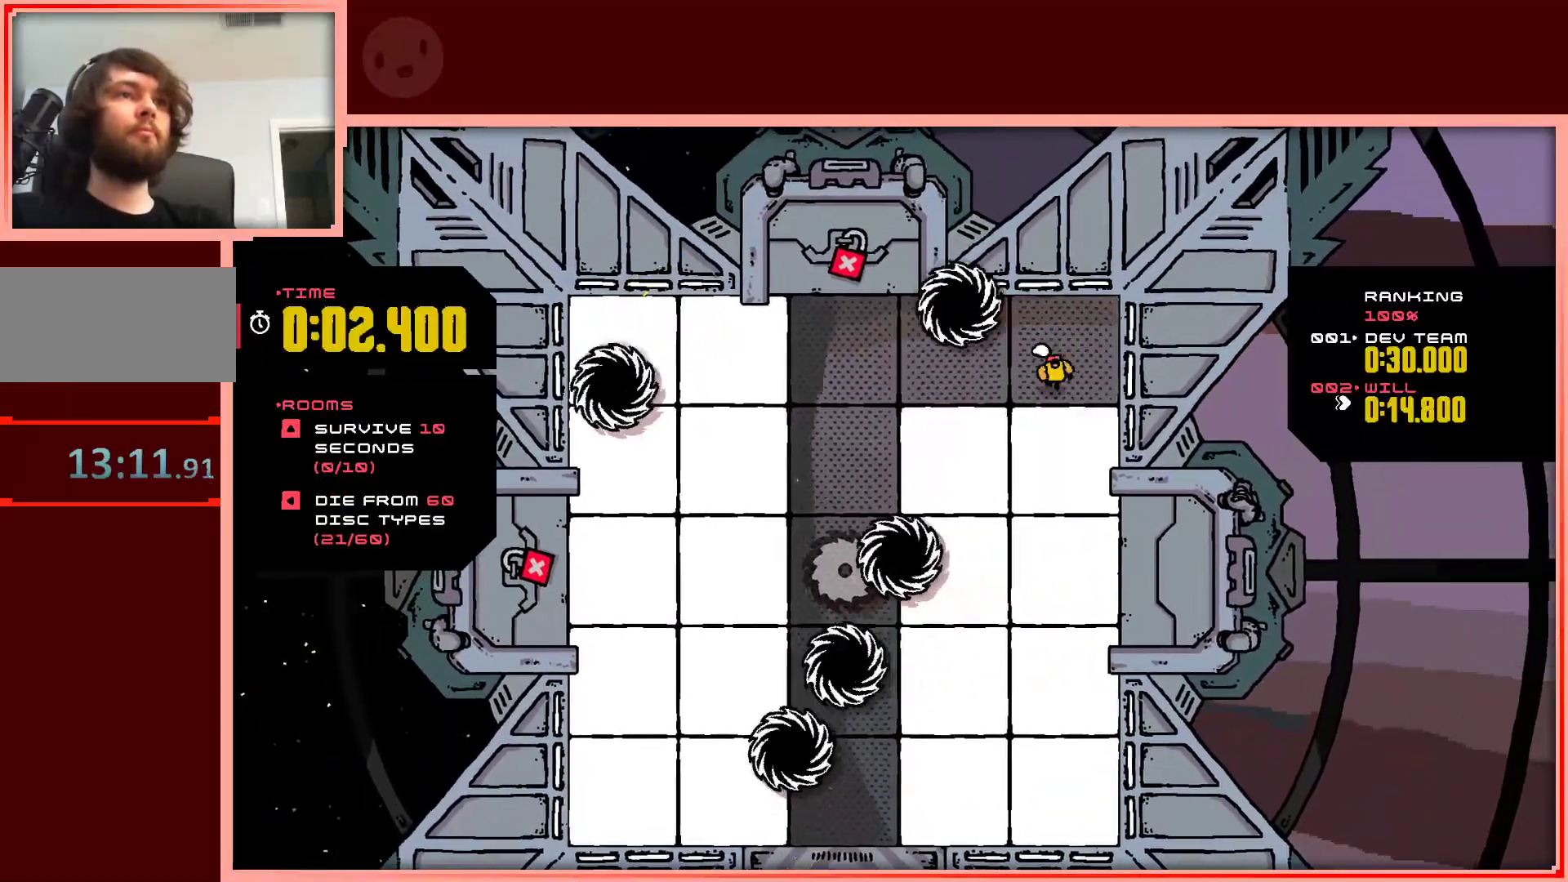
{"keys": ["down", "right"], "events": [[117, "left", "down"], [450, "left", "up"], [450, "right", "down"]]}
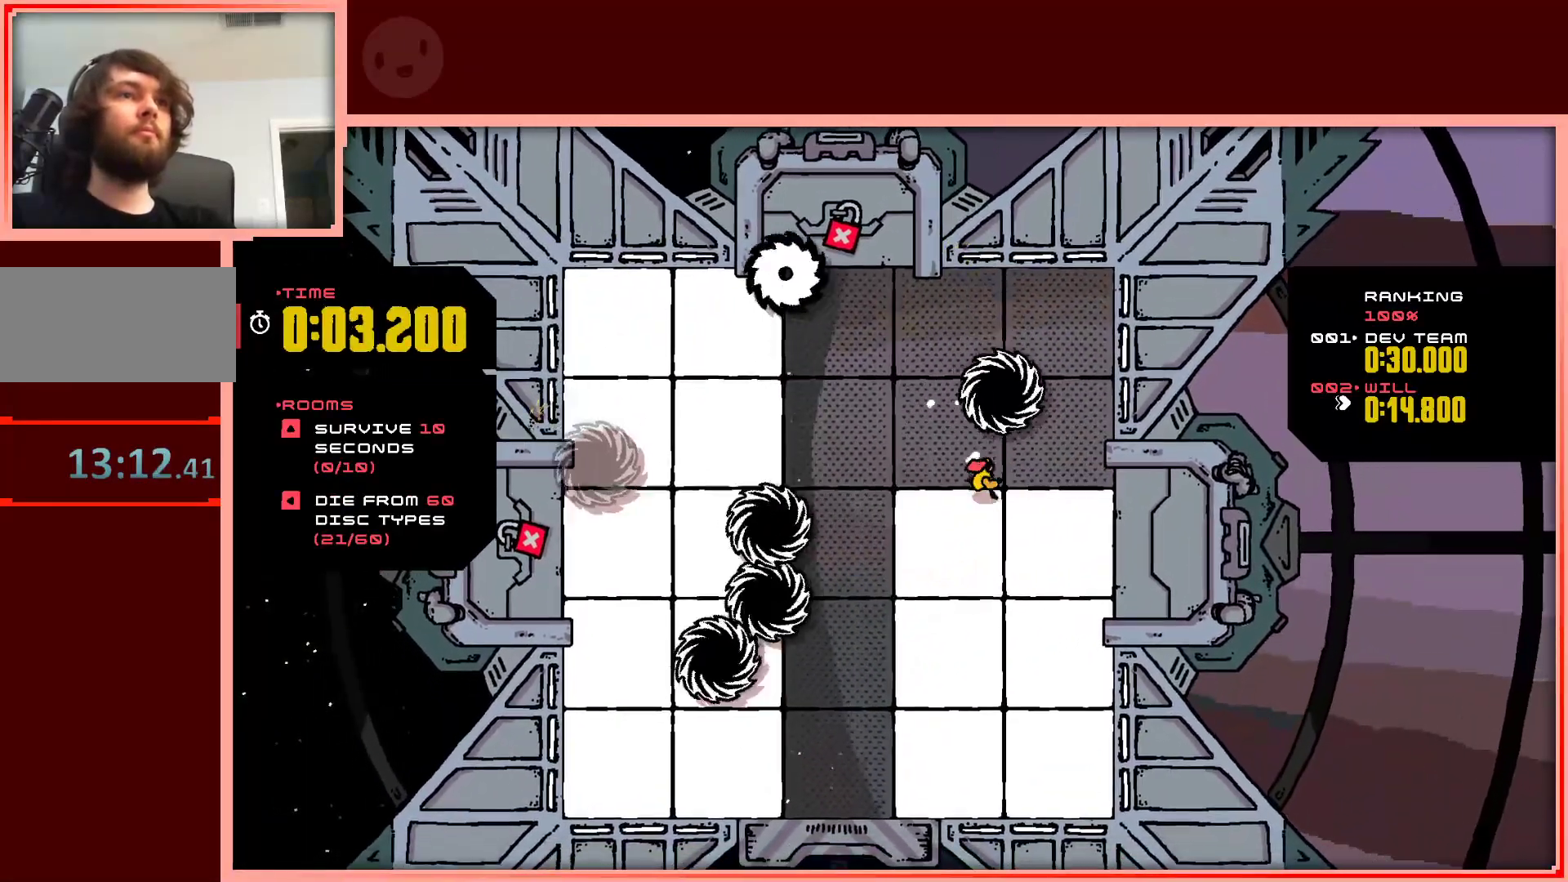
{"keys": ["down", "left"], "events": [[233, "left", "down"], [233, "right", "up"]]}
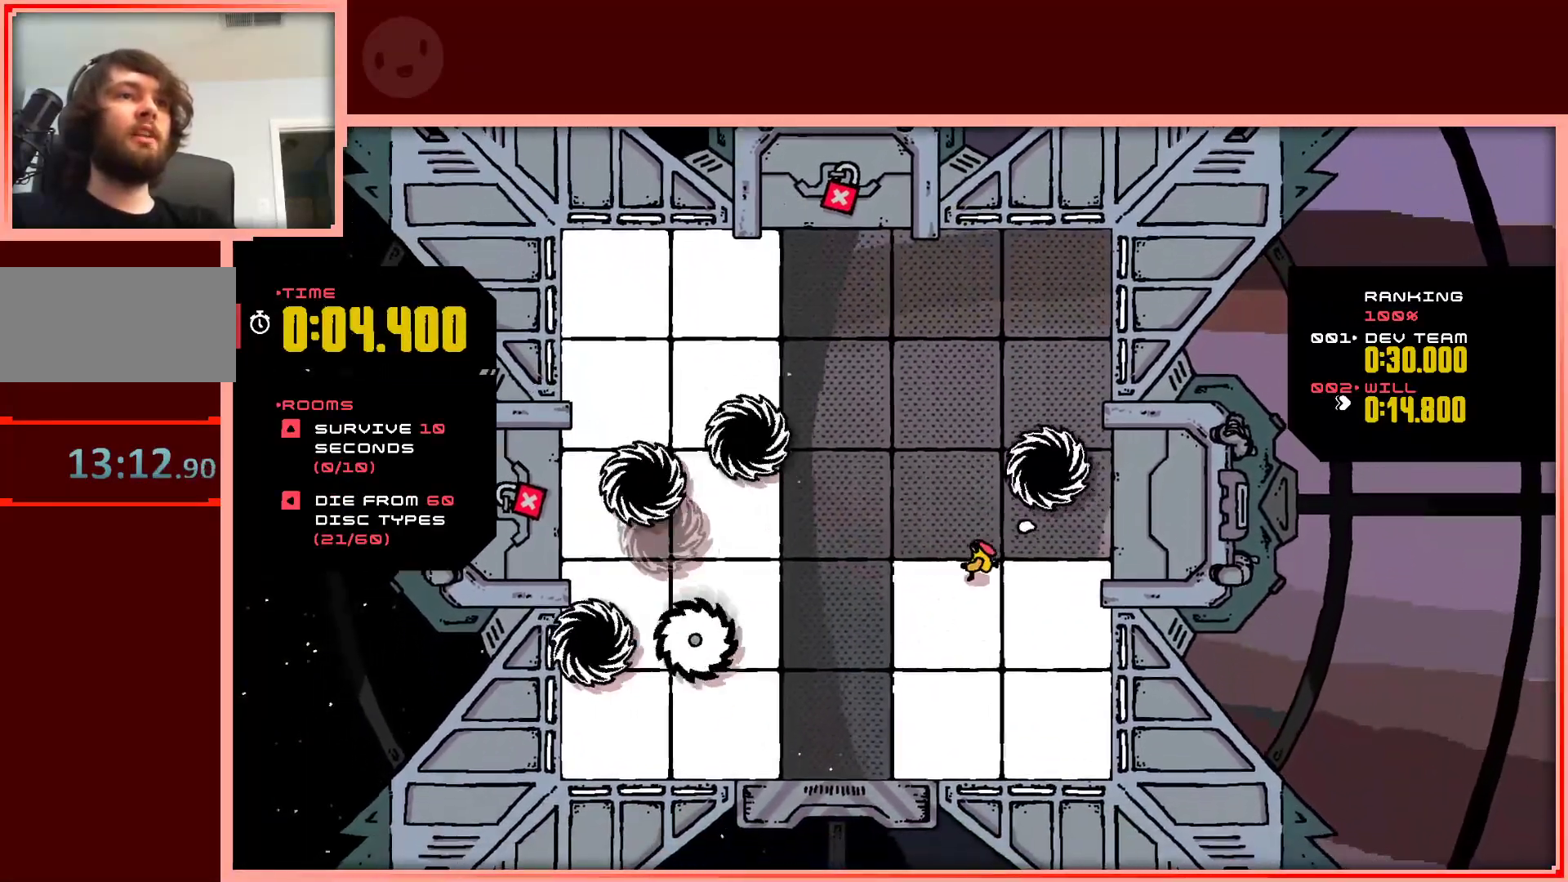
{"keys": ["down", "left"], "events": [[67, "left", "up"], [67, "right", "down"], [383, "left", "down"], [433, "right", "up"]]}
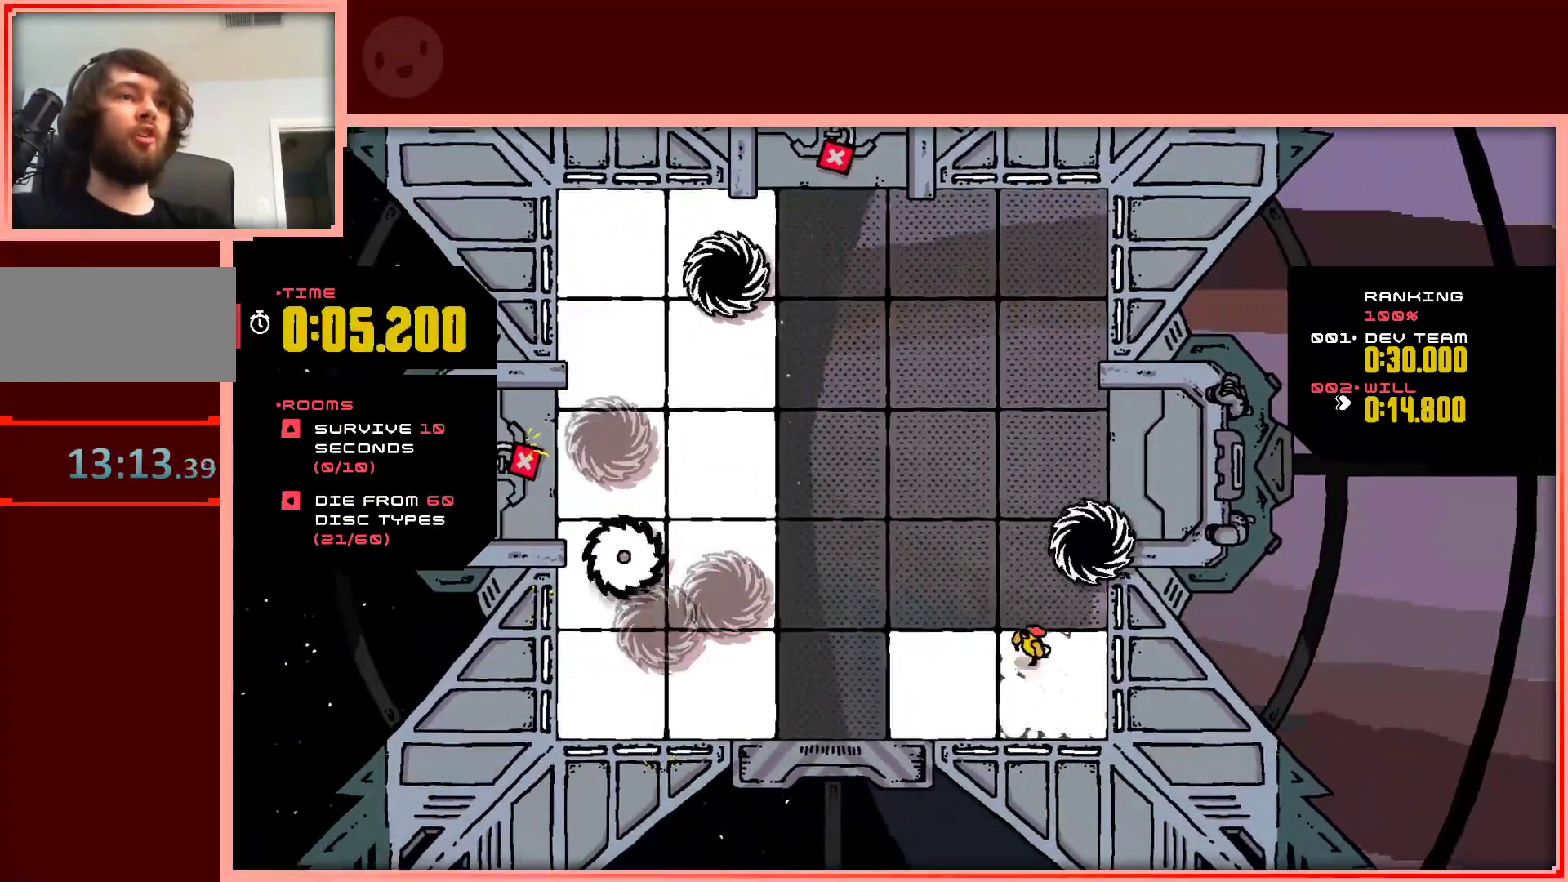
{"keys": ["left"], "events": [[217, "down", "up"]]}
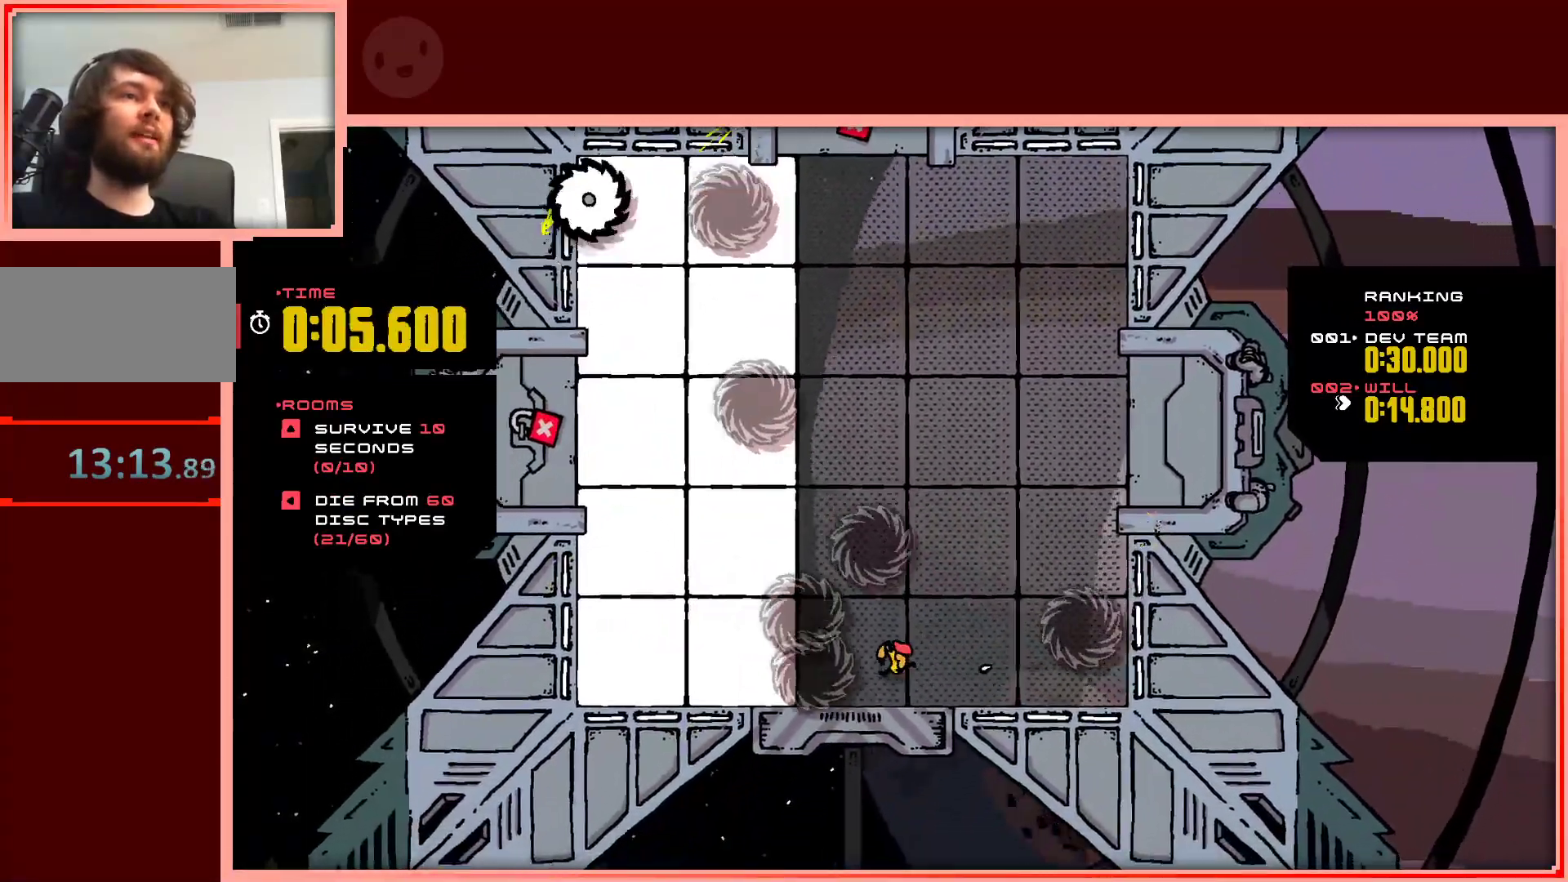
{"keys": ["left"], "events": [[50, "shift", "down"], [367, "shift", "up"]]}
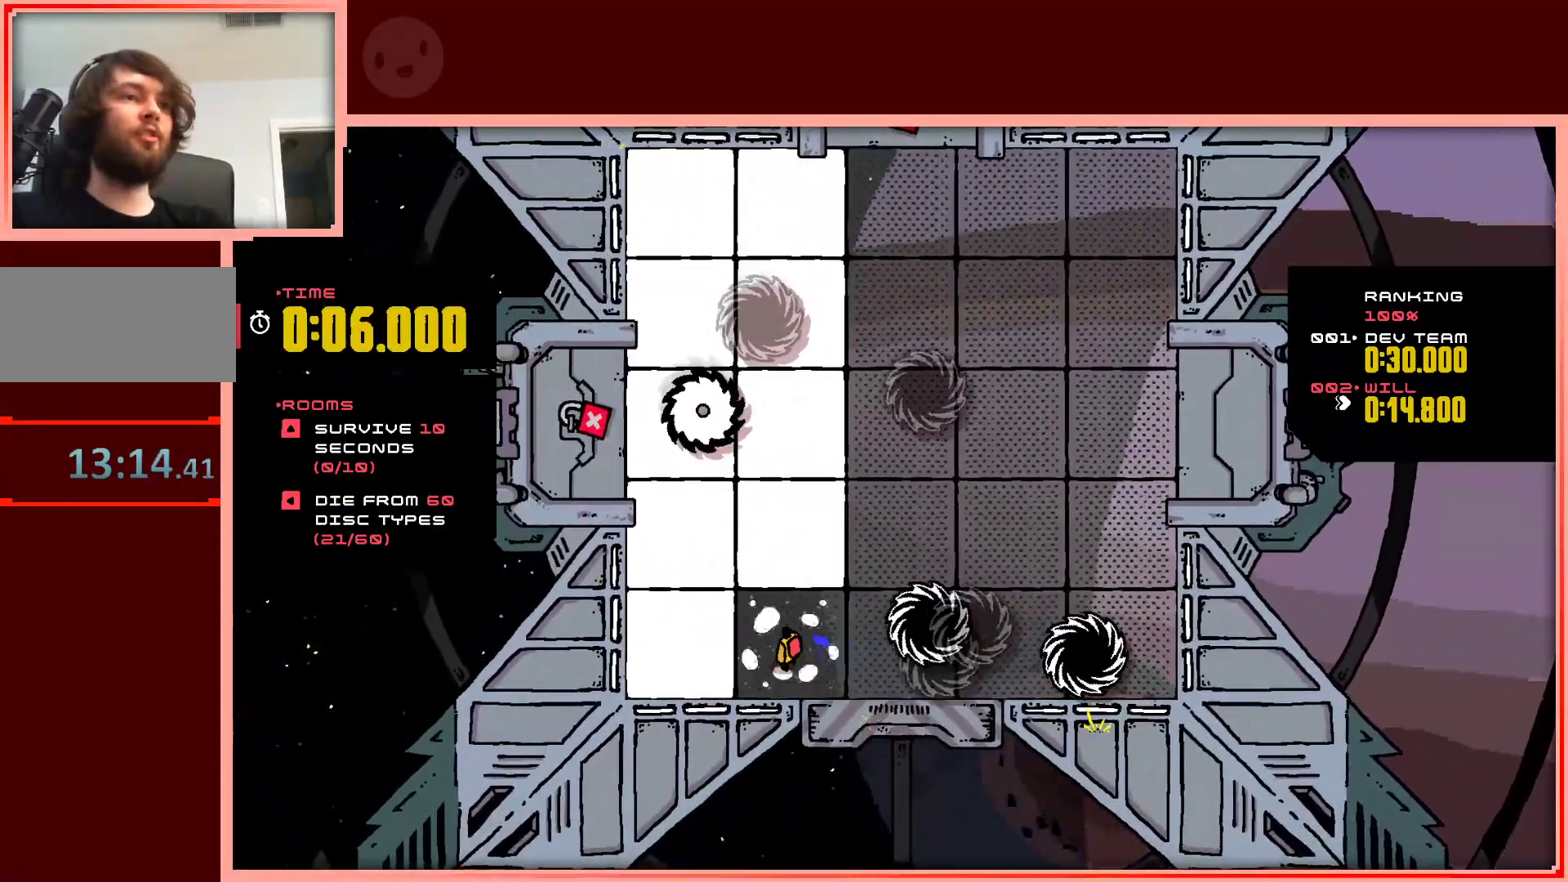
{"keys": ["left"], "events": [[17, "up", "down"], [100, "up", "up"]]}
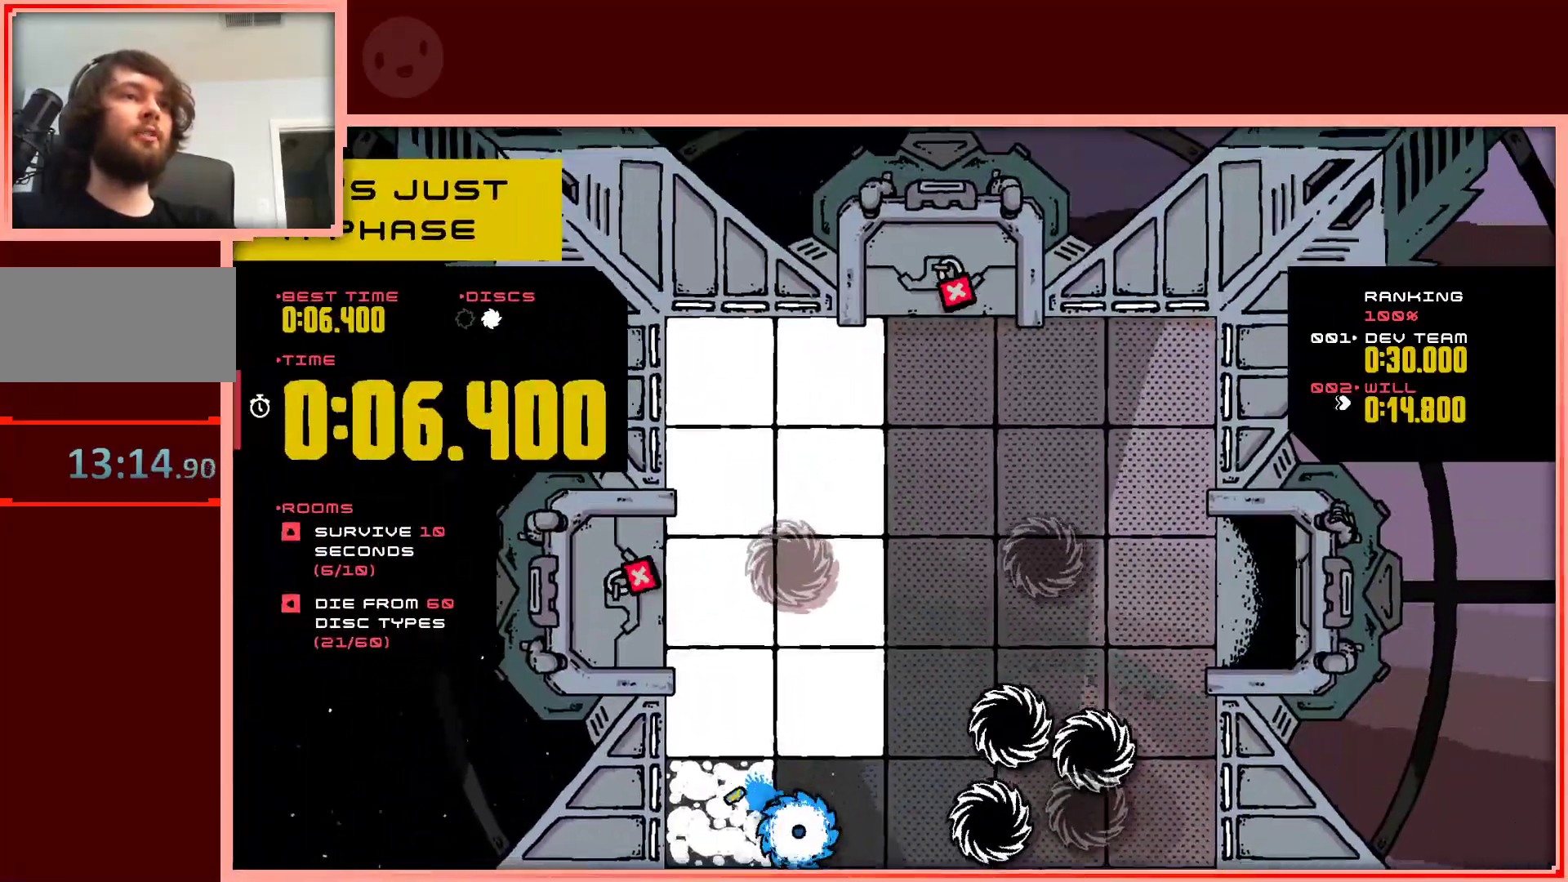
{"keys": ["up"], "events": [[117, "left", "up"], [217, "shift", "down"], [267, "up", "down"], [317, "shift", "up"]]}
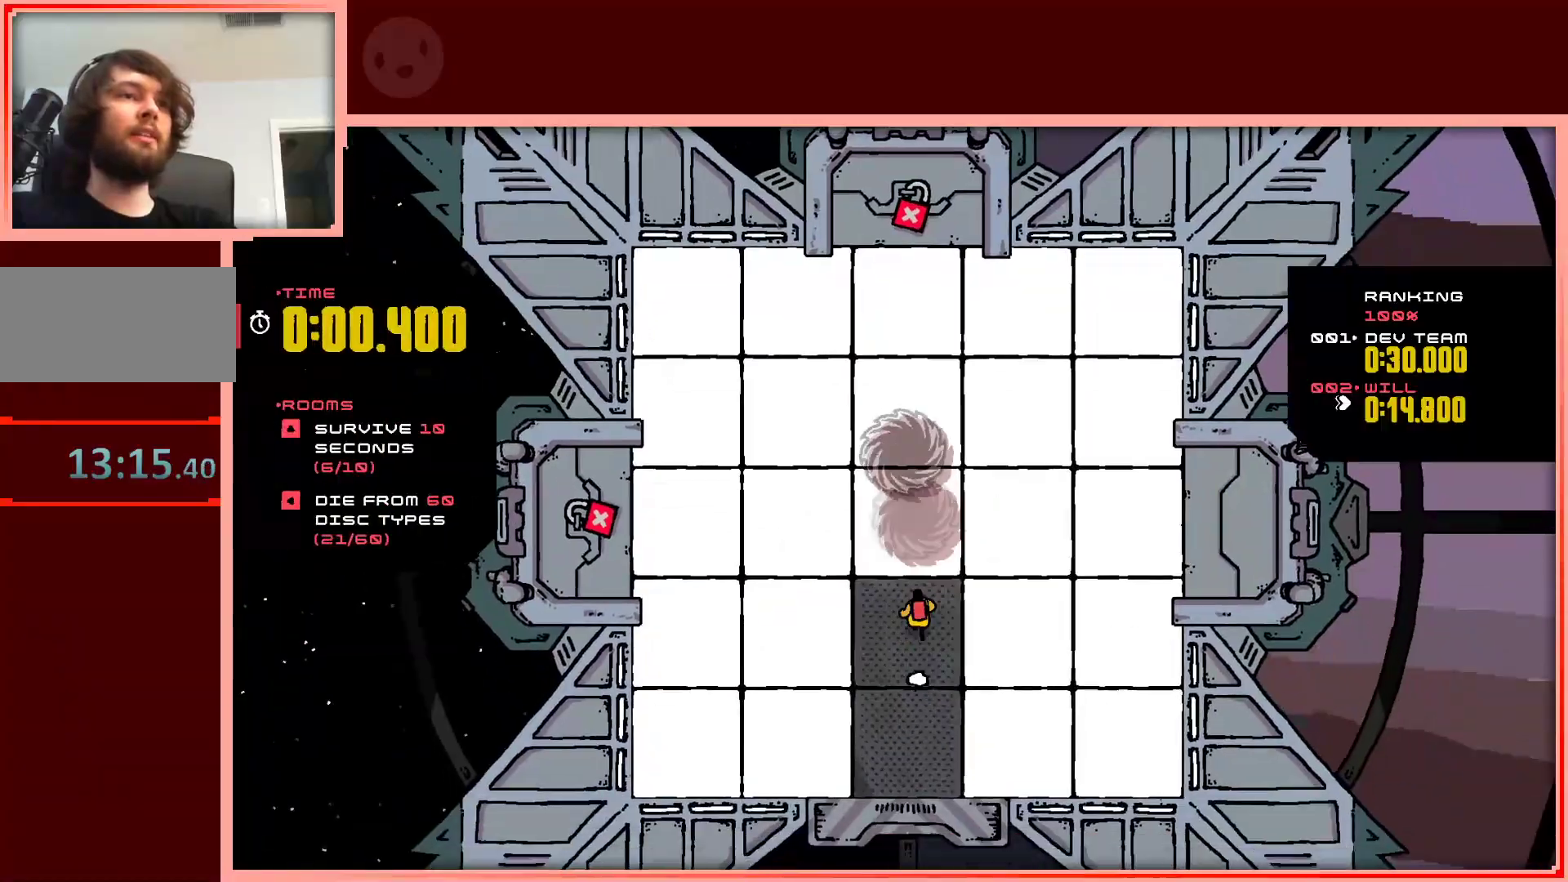
{"keys": ["up"], "events": []}
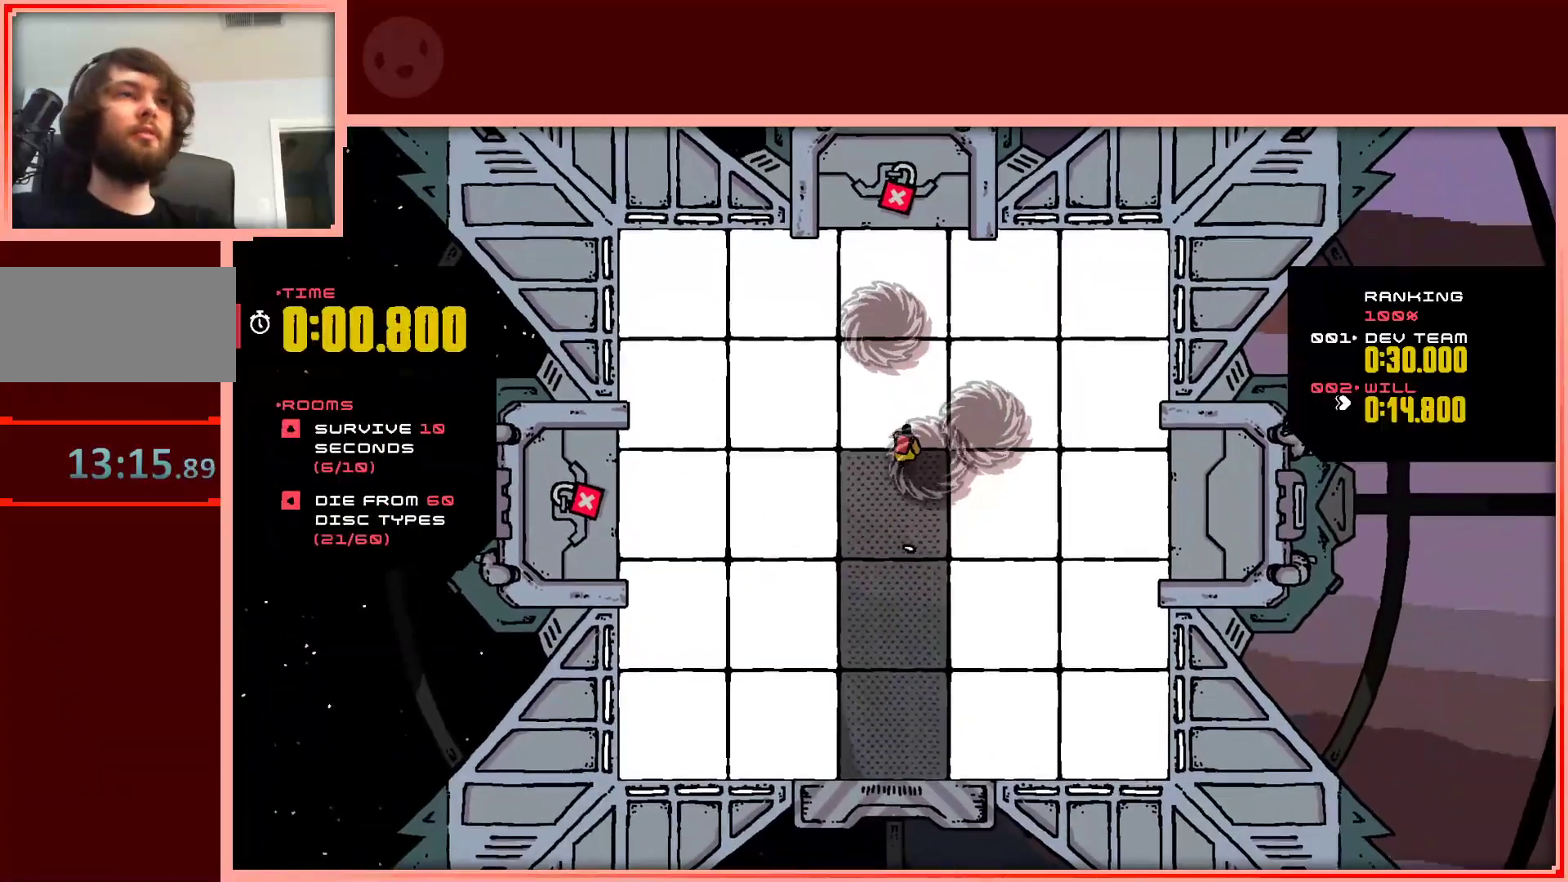
{"keys": ["right", "up"], "events": [[333, "right", "down"]]}
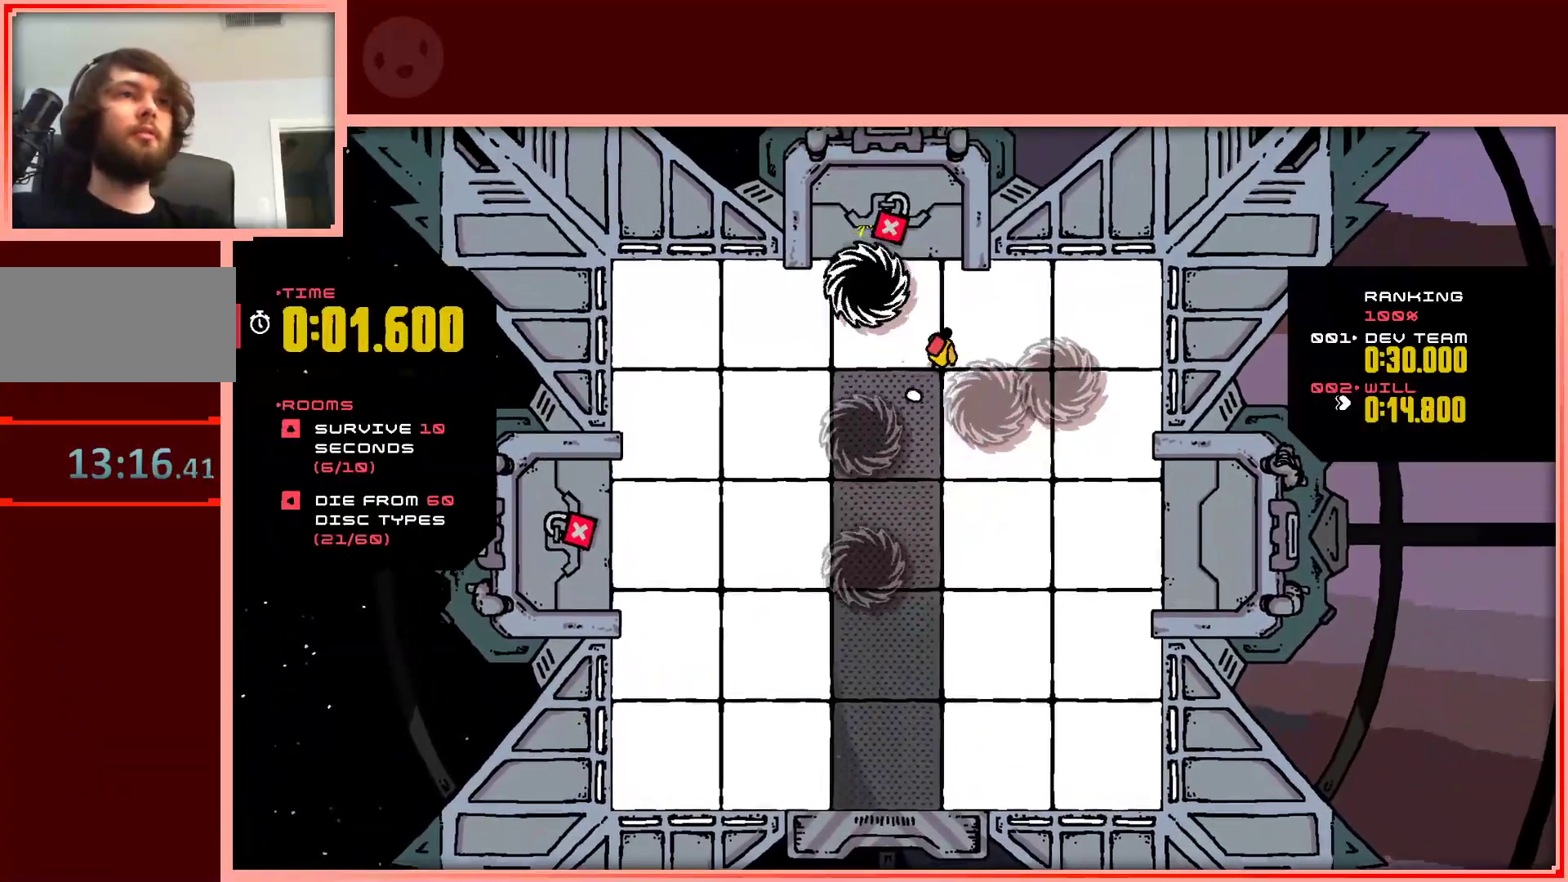
{"keys": ["right"], "events": [[33, "right", "up"], [167, "right", "down"], [400, "up", "up"]]}
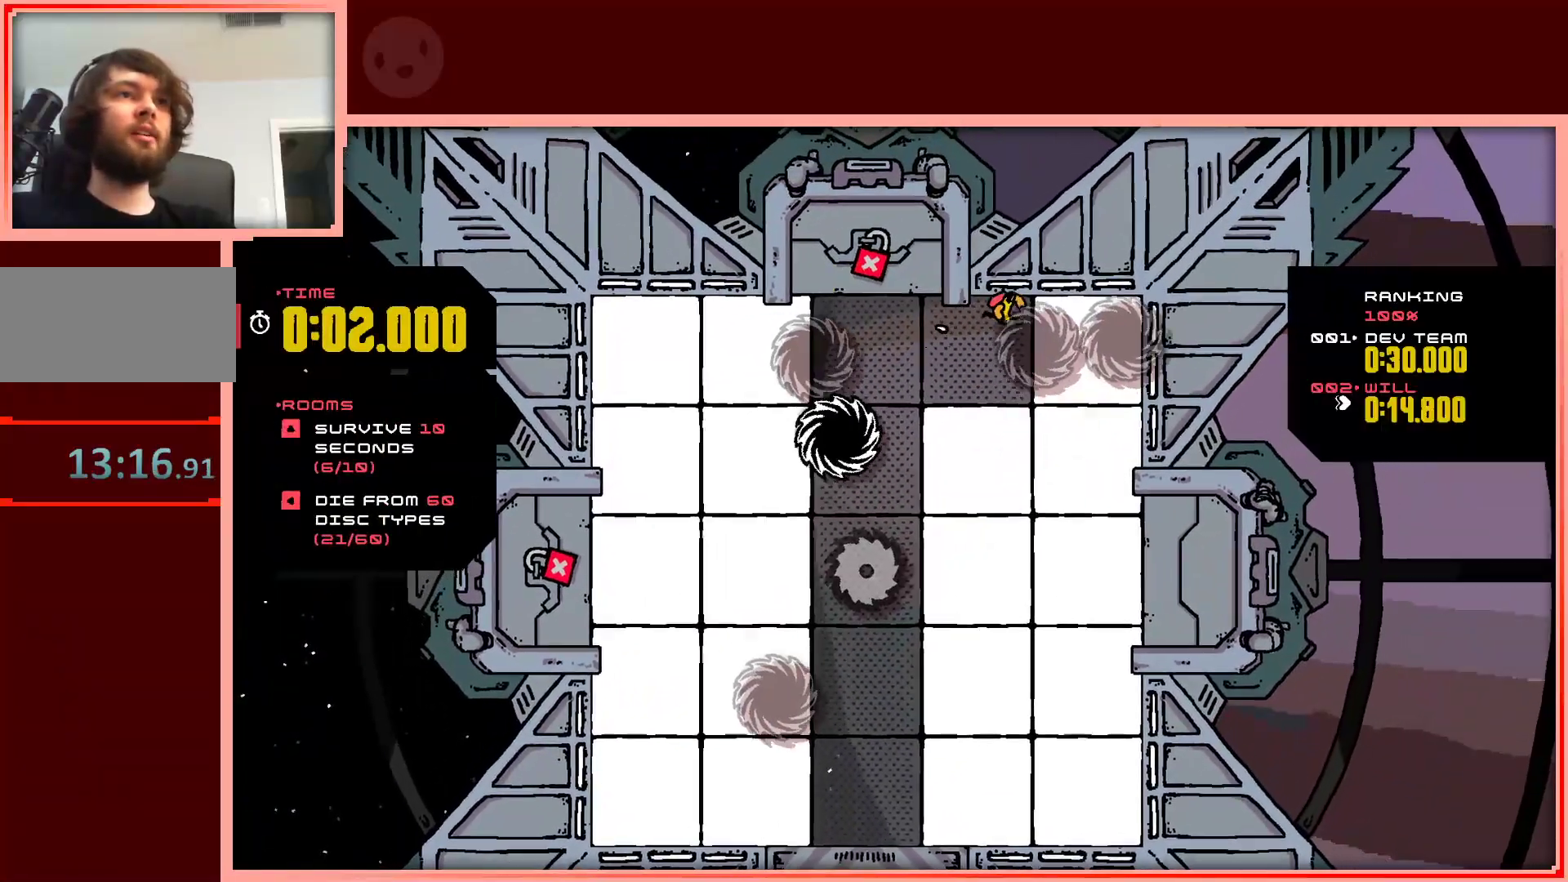
{"keys": ["down", "left"], "events": [[83, "down", "down"], [133, "right", "up"], [183, "shift", "down"], [467, "left", "down"], [467, "shift", "up"]]}
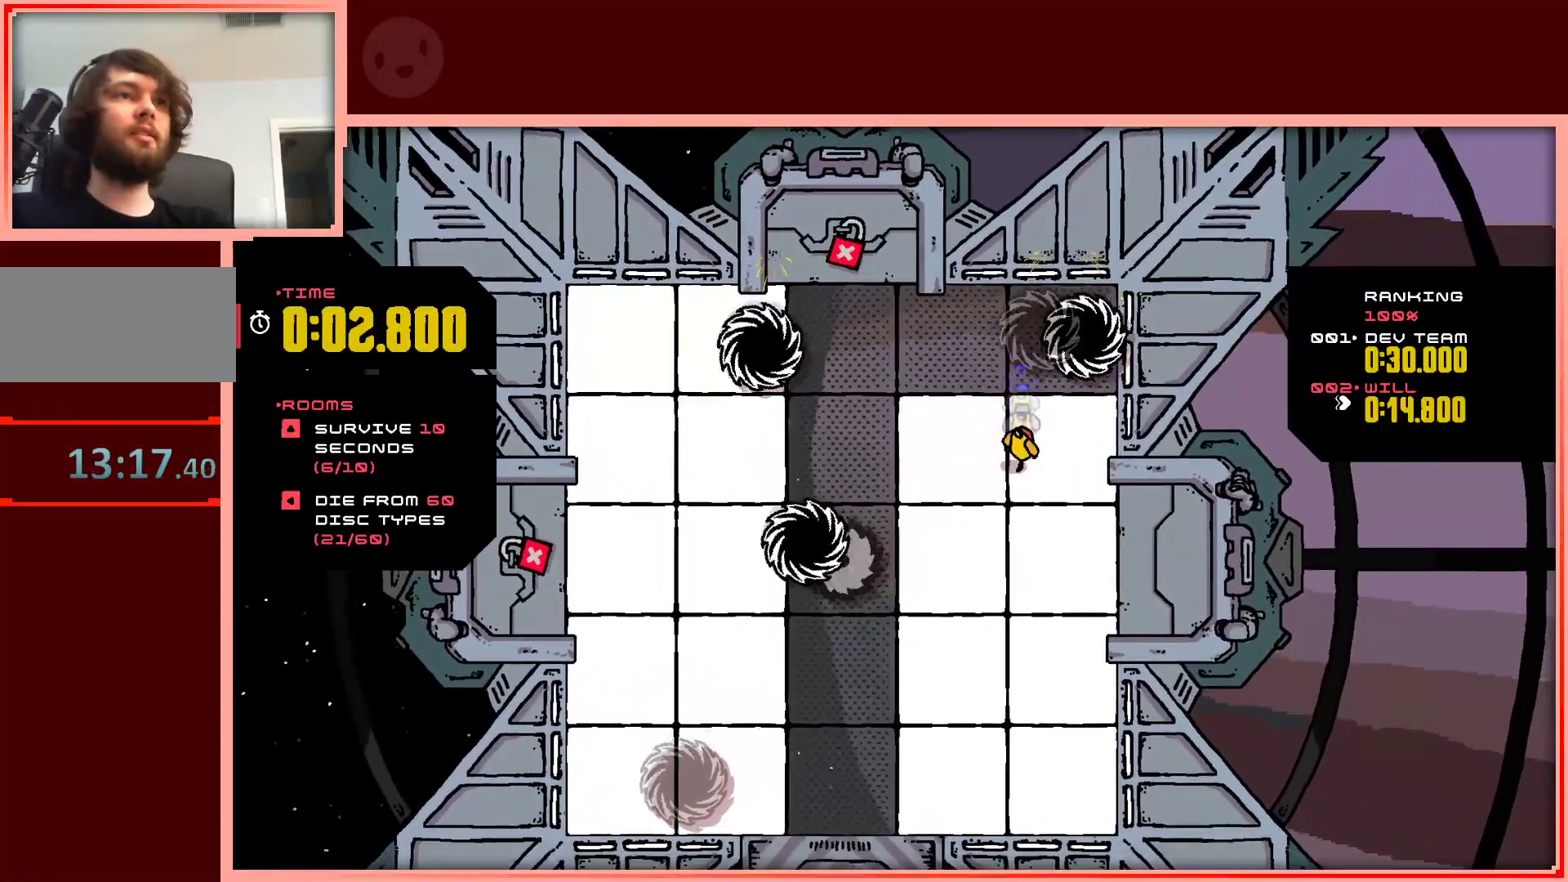
{"keys": ["down"], "events": [[200, "right", "down"], [250, "left", "up"], [433, "right", "up"]]}
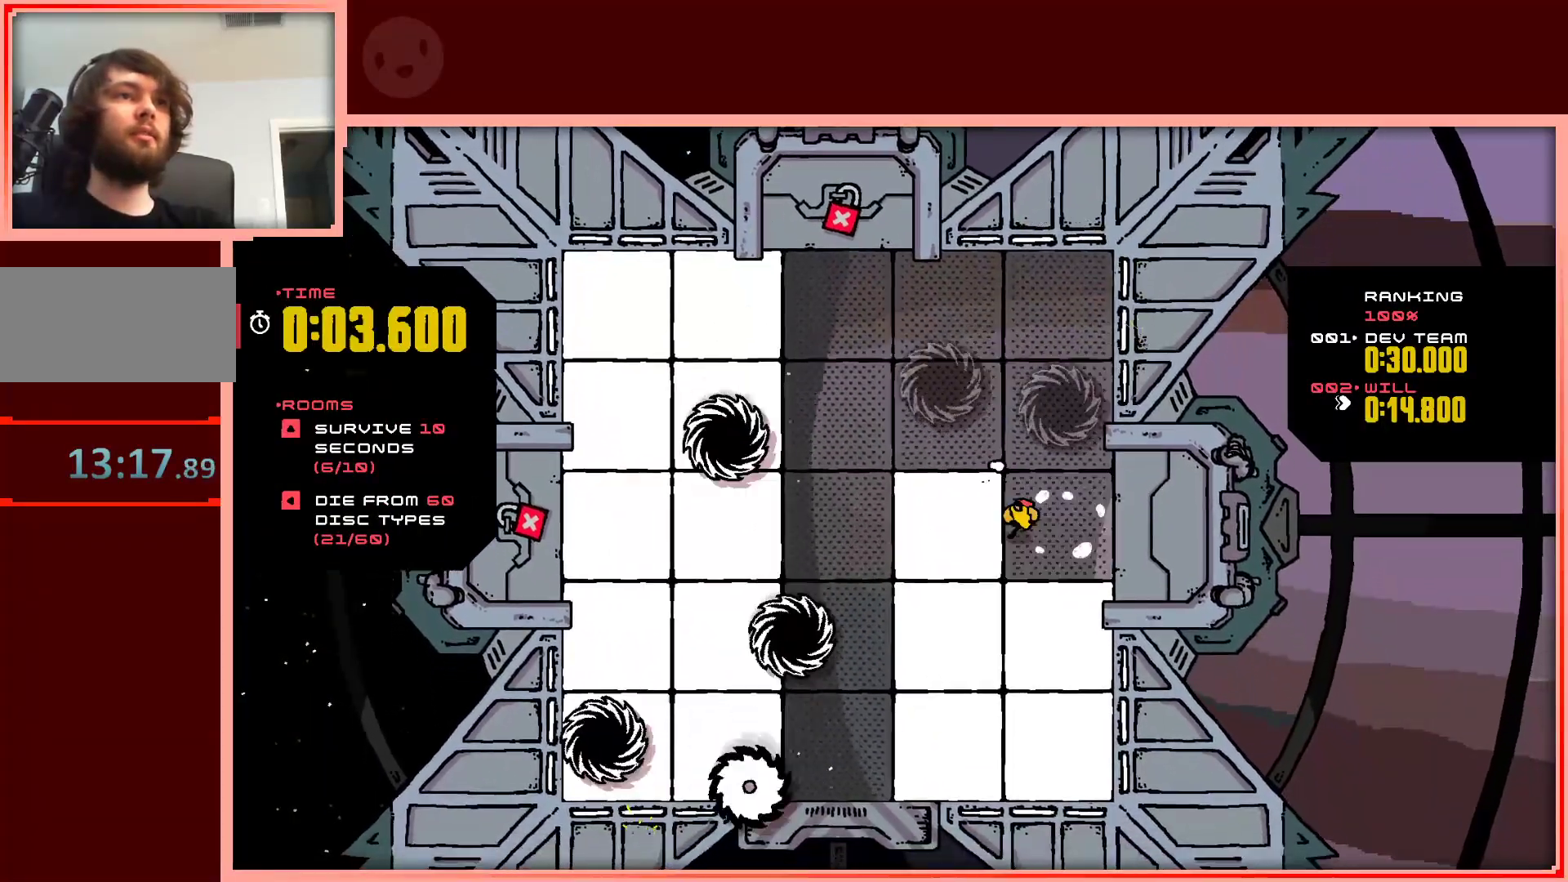
{"keys": ["down", "right"], "events": [[33, "left", "down"], [217, "left", "up"], [217, "right", "down"]]}
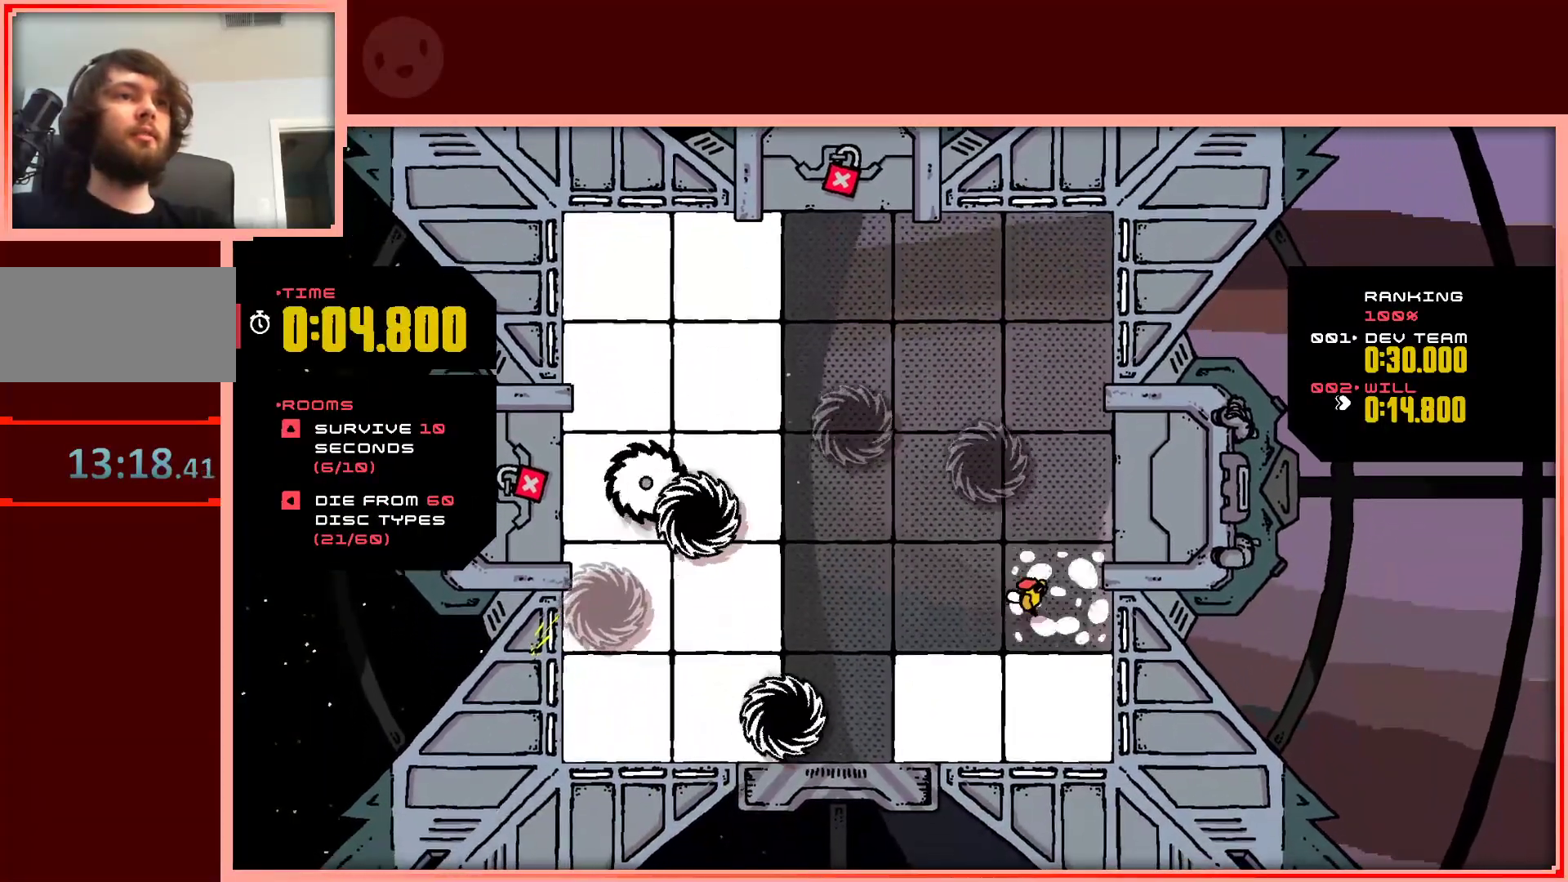
{"keys": ["down", "right"], "events": [[83, "left", "down"], [83, "right", "up"], [417, "right", "down"], [467, "left", "up"]]}
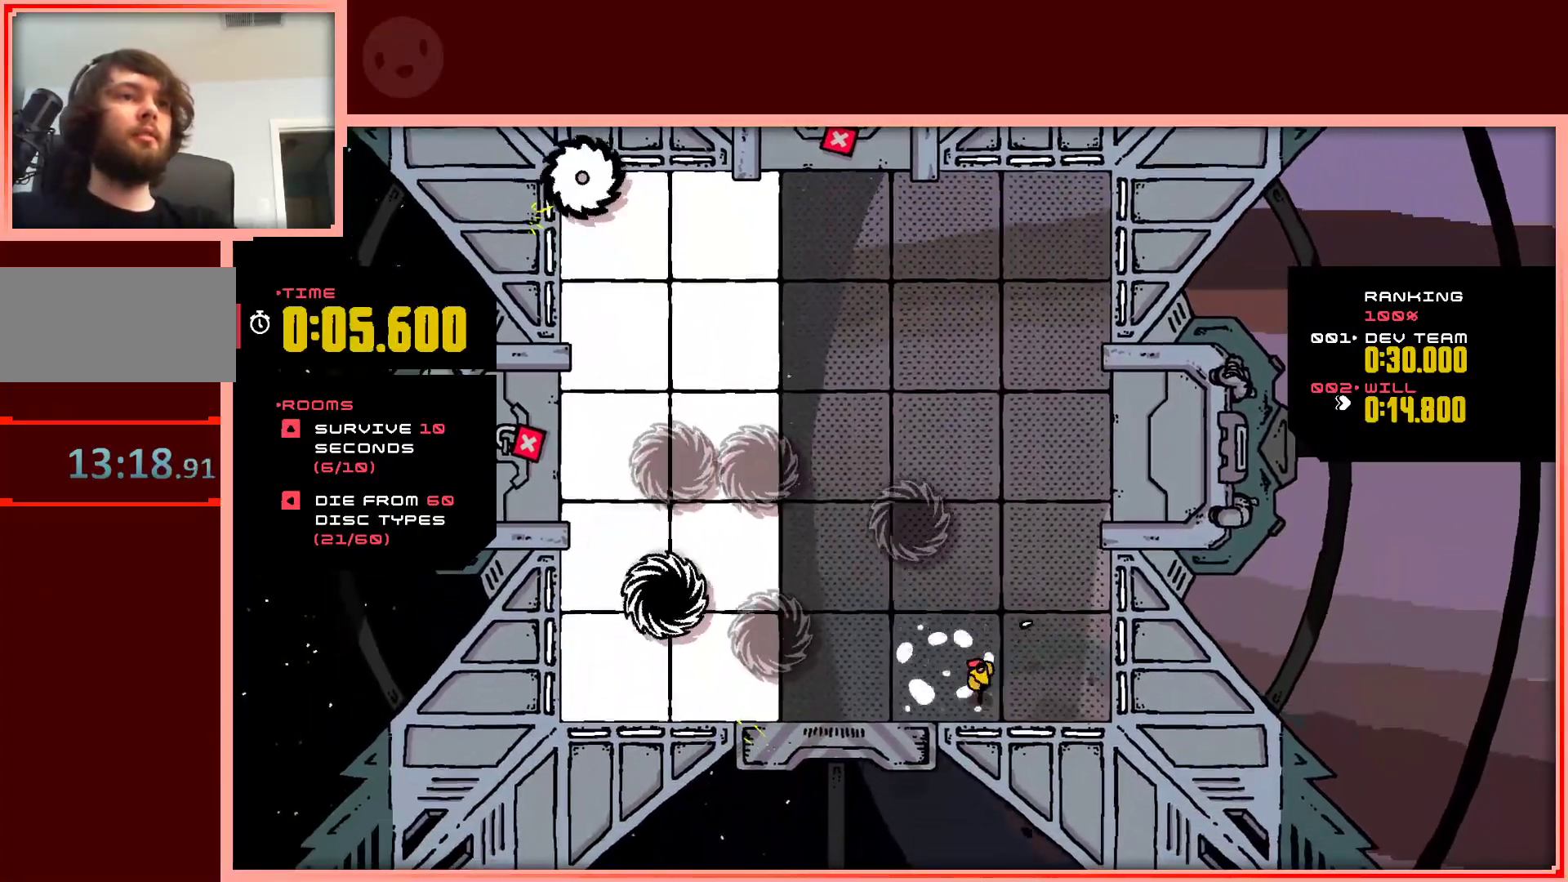
{"keys": ["left"], "events": [[17, "left", "down"], [17, "right", "up"], [67, "down", "up"]]}
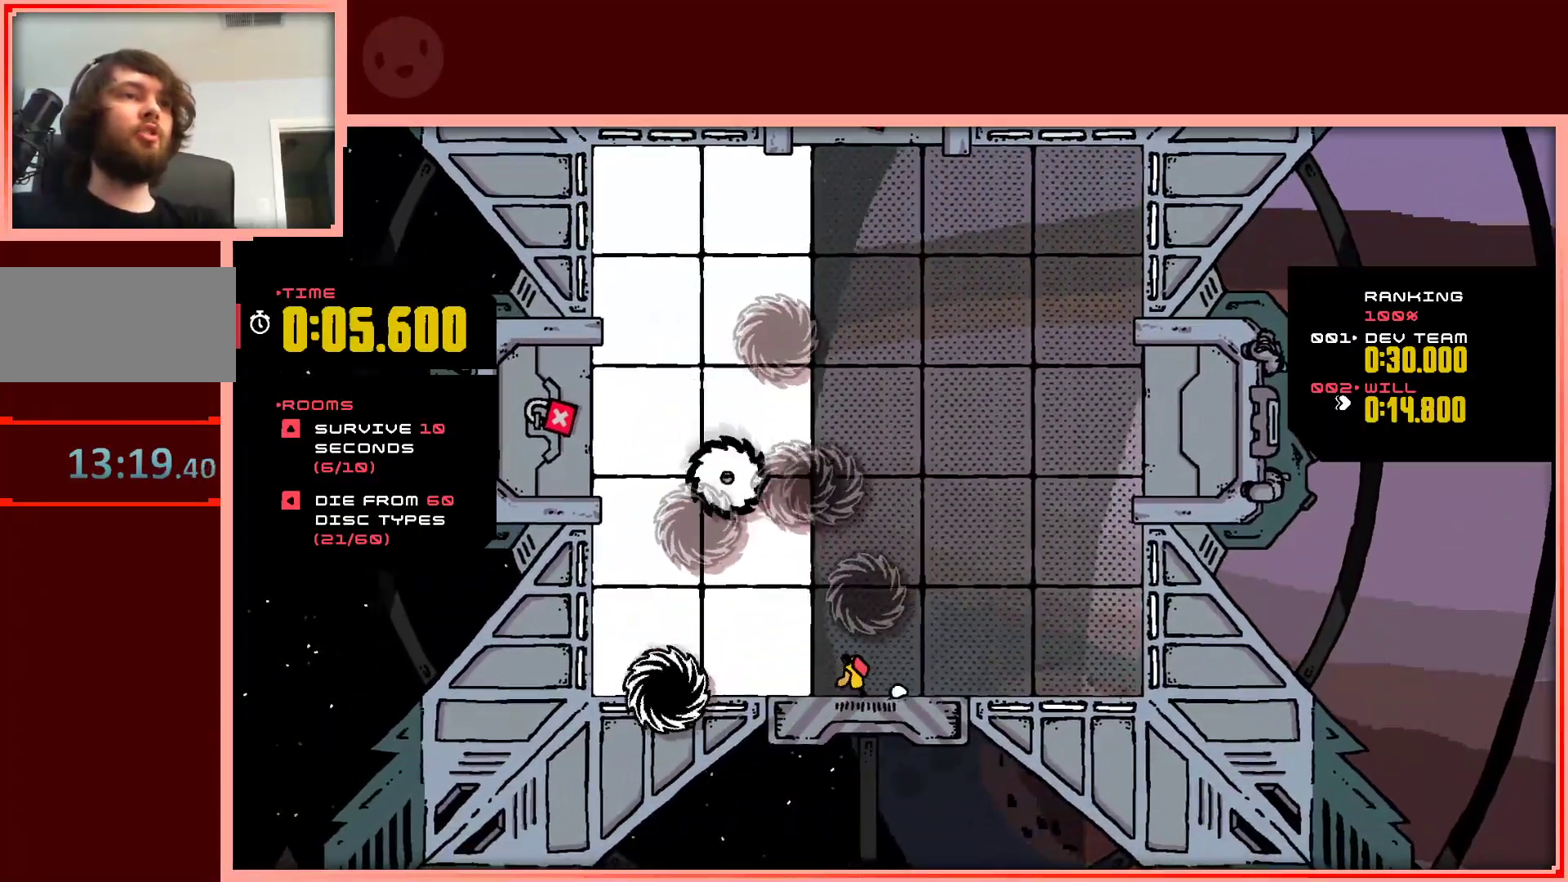
{"keys": ["shift", "up"], "events": [[67, "up", "down"], [167, "shift", "down"], [217, "left", "up"]]}
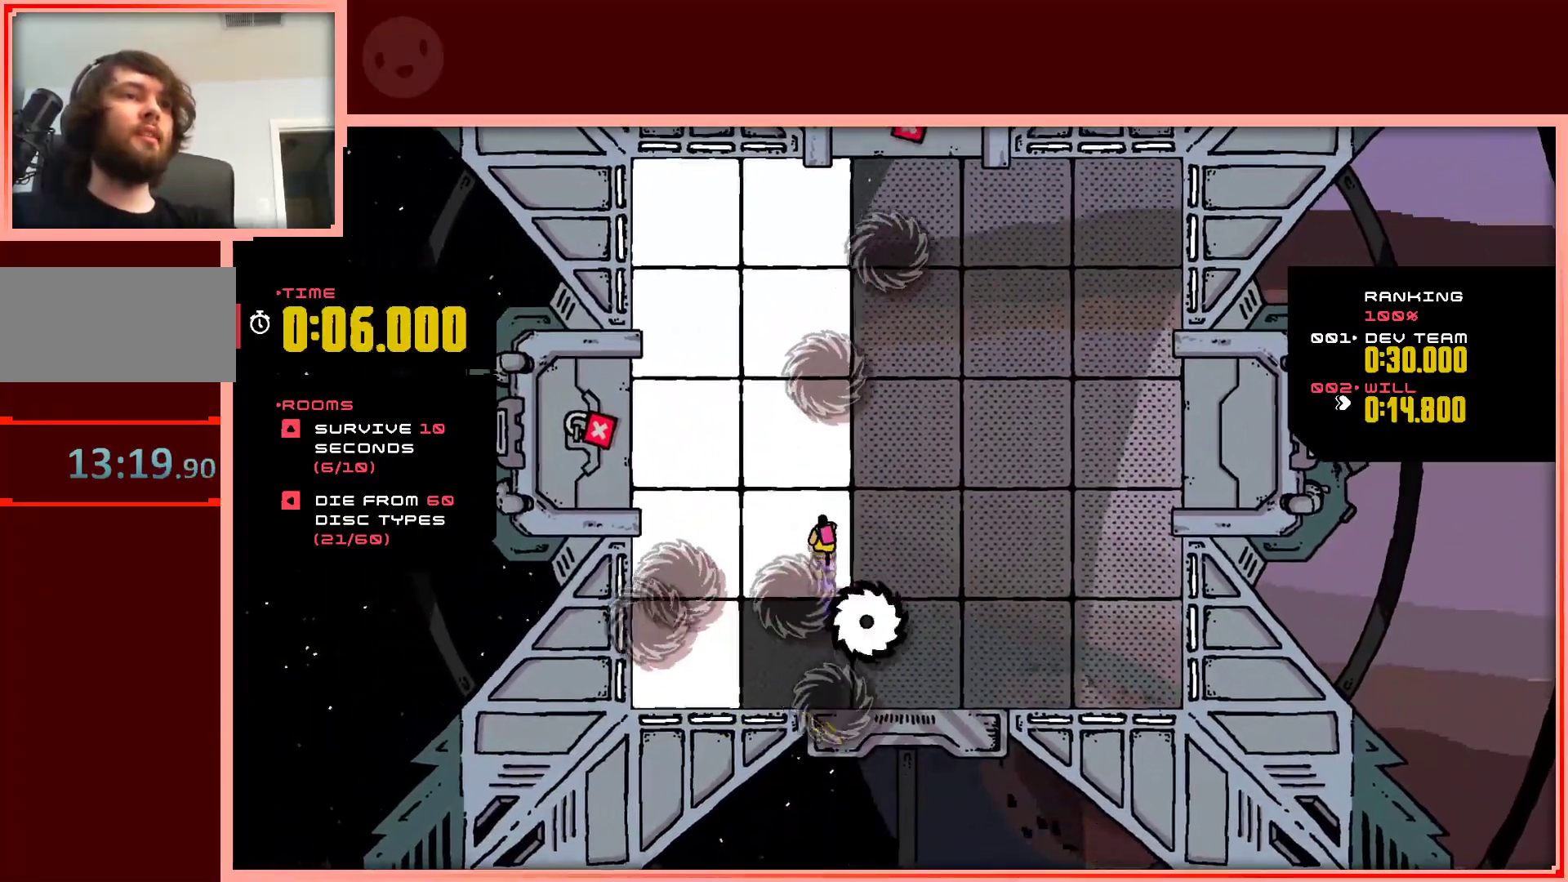
{"keys": ["up"], "events": [[133, "shift", "up"], [233, "left", "down"], [283, "left", "up"]]}
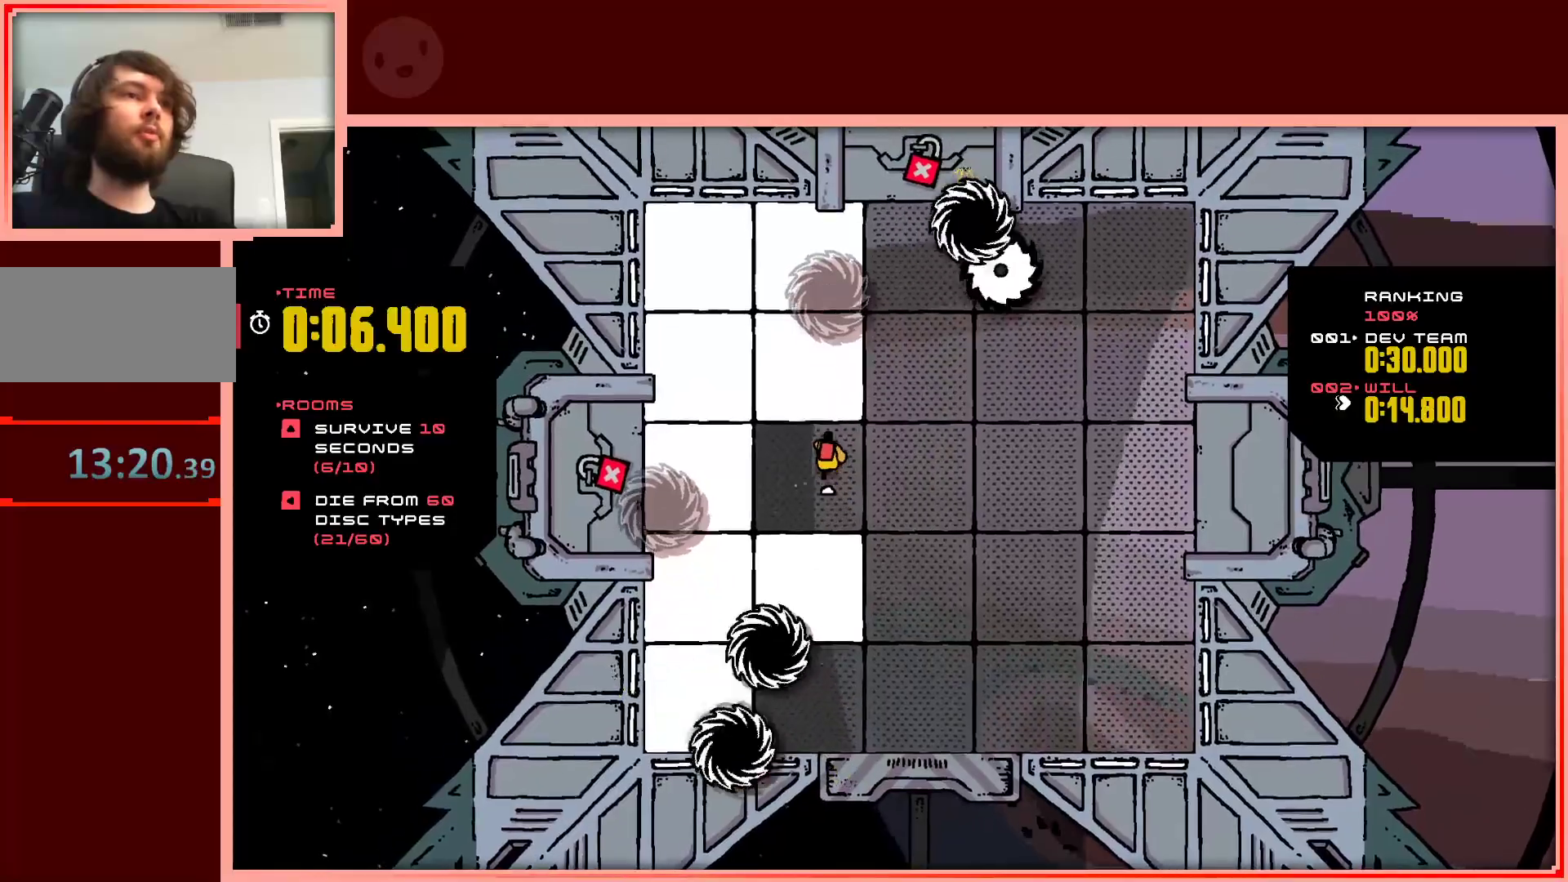
{"keys": ["right"], "events": [[300, "up", "up"], [333, "right", "down"]]}
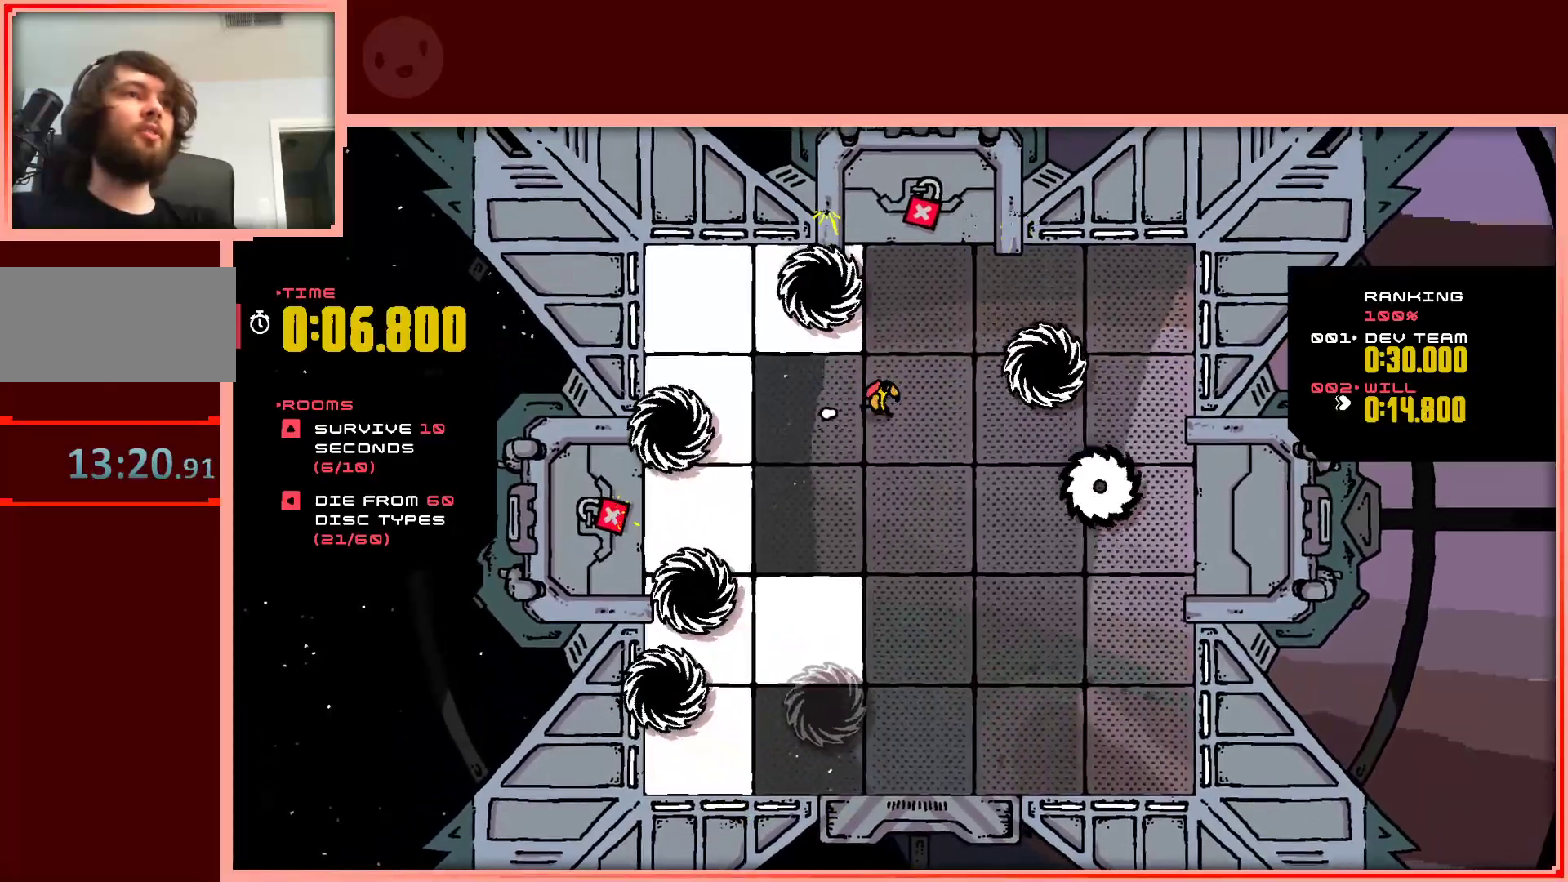
{"keys": ["left"], "events": [[33, "up", "down"], [67, "right", "up"], [267, "left", "down"], [350, "up", "up"]]}
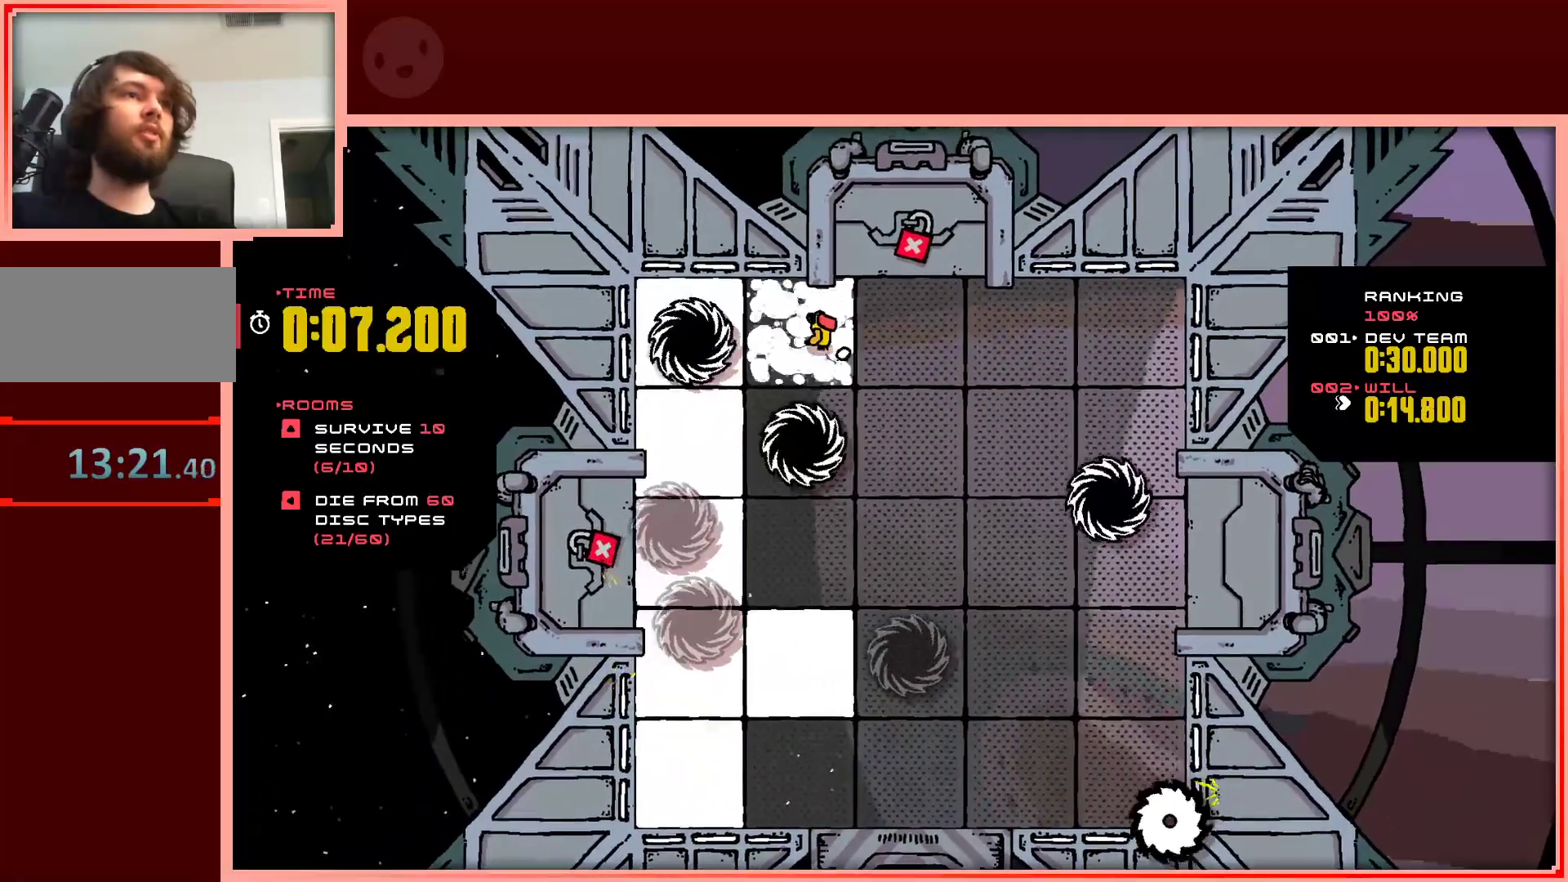
{"keys": ["left"], "events": [[50, "left", "up"], [183, "down", "down"], [317, "left", "down"], [367, "down", "up"]]}
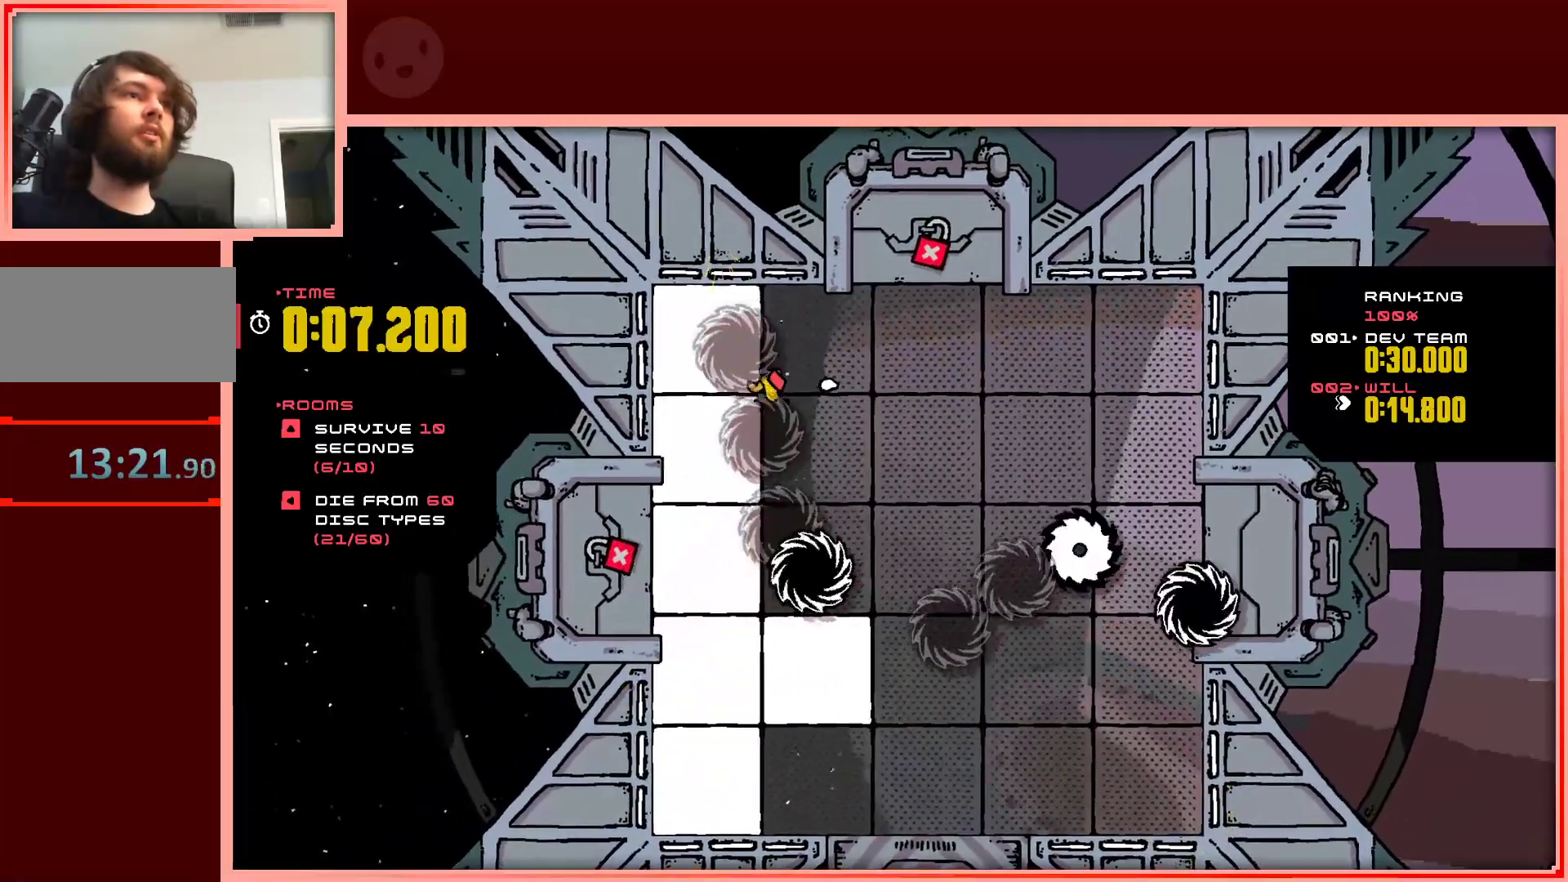
{"keys": ["down"], "events": [[250, "up", "down"], [333, "up", "up"], [383, "left", "up"], [483, "down", "down"]]}
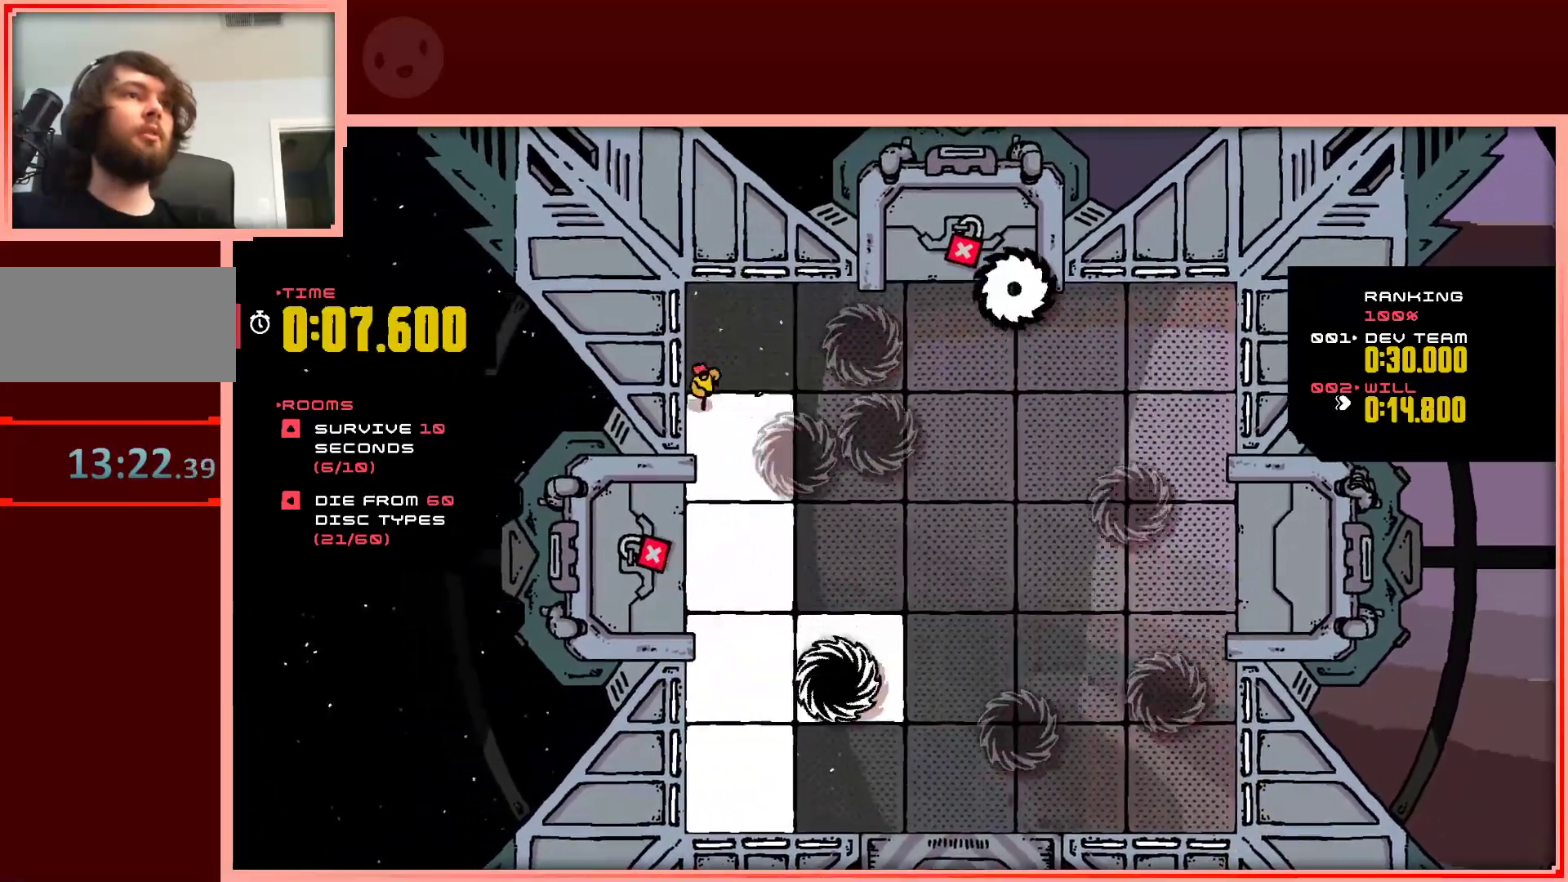
{"keys": ["down"], "events": [[117, "right", "down"], [267, "right", "up"]]}
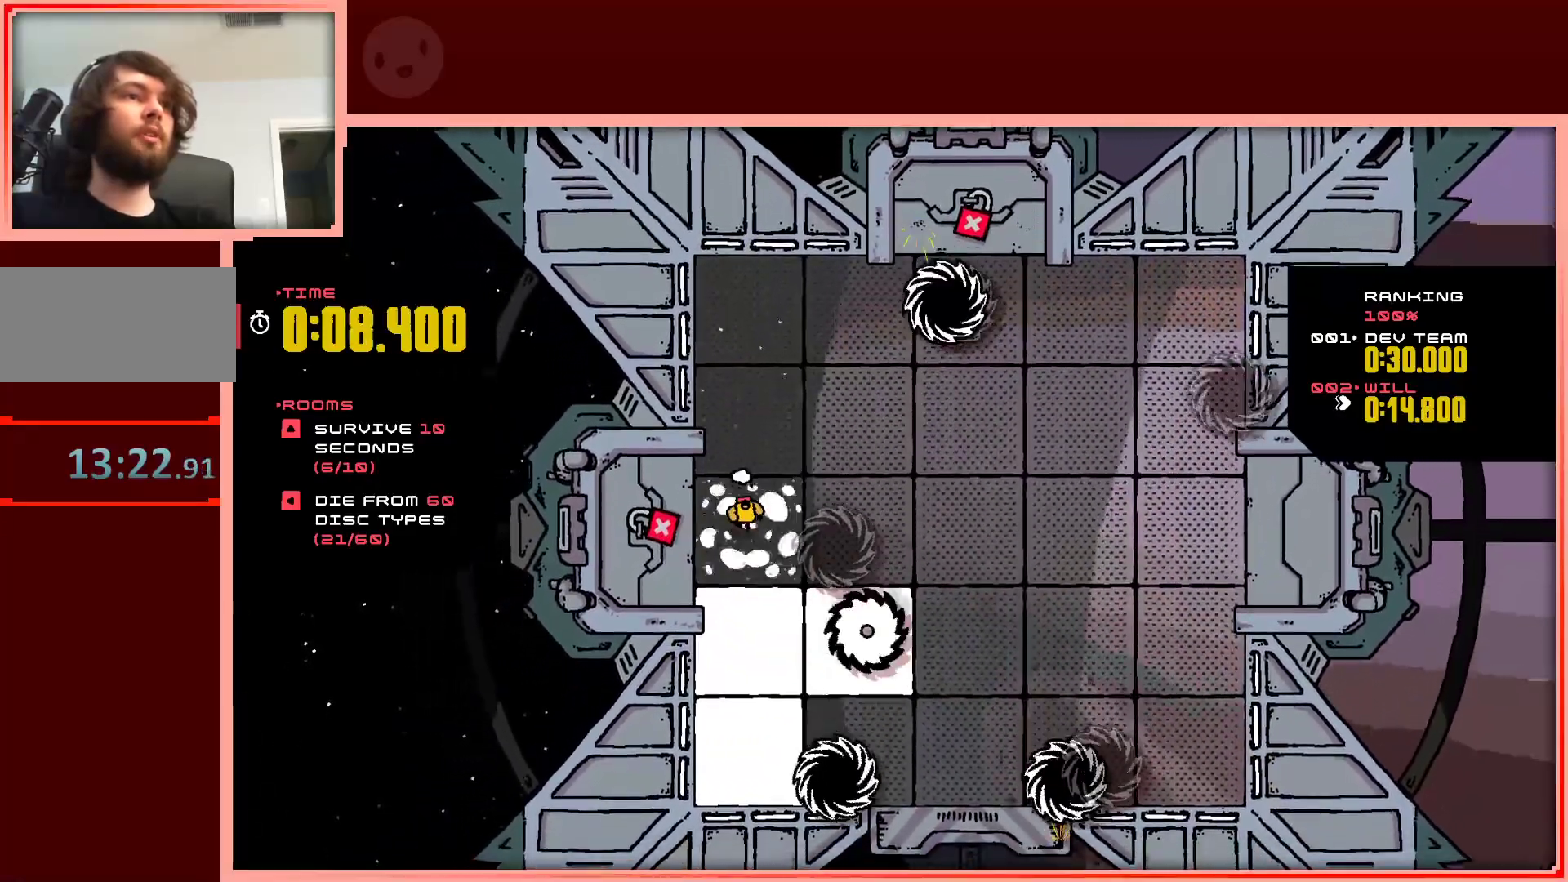
{"keys": ["down", "shift"], "events": [[133, "down", "up"], [367, "down", "down"], [467, "shift", "down"]]}
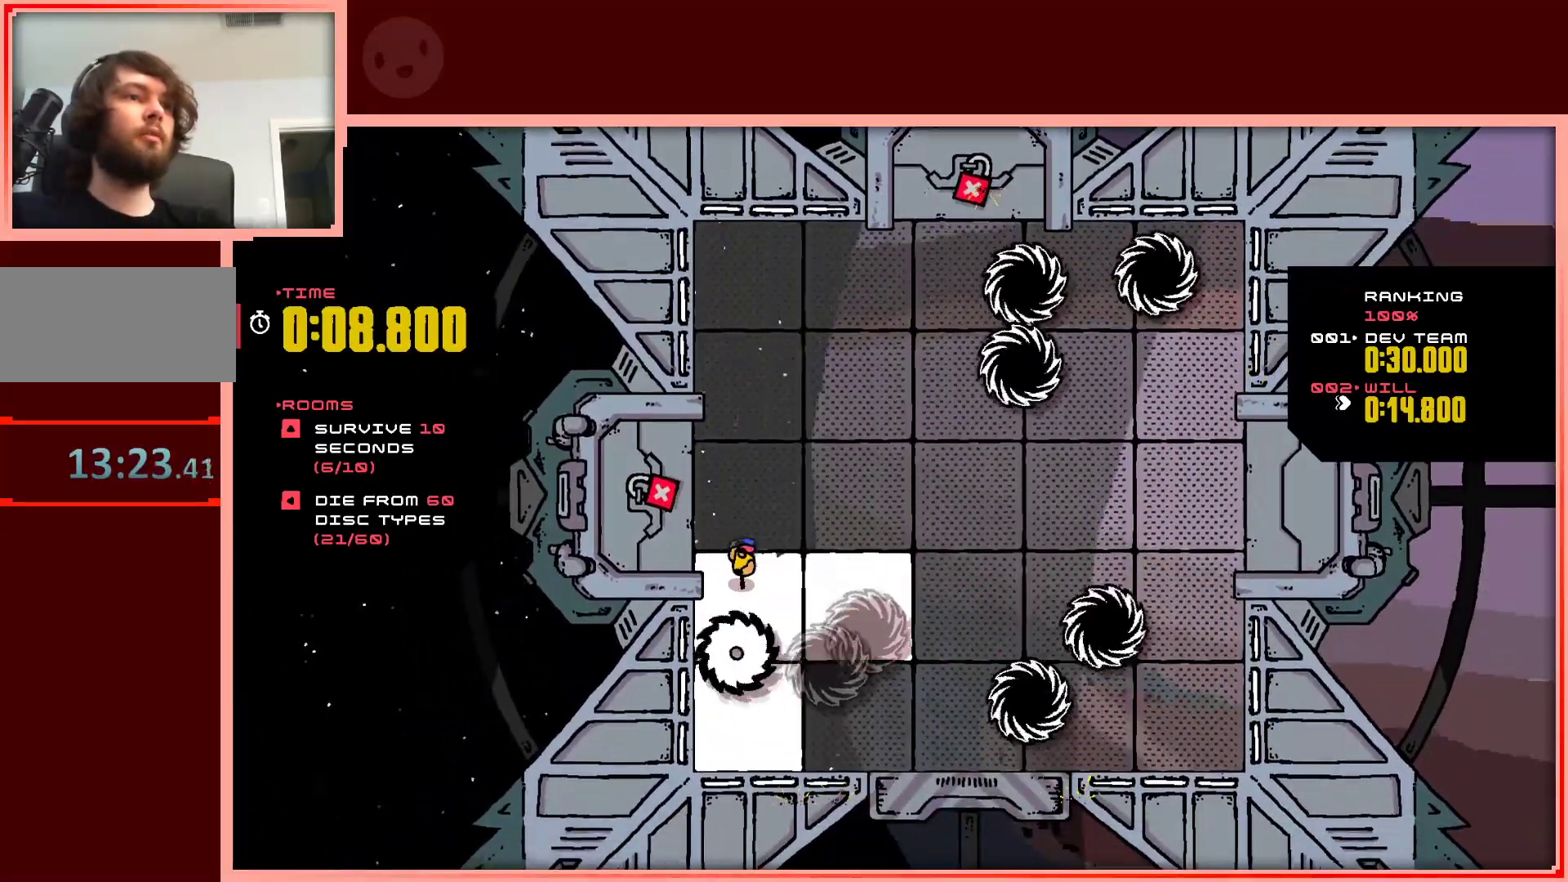
{"keys": ["down"], "events": [[333, "shift", "up"]]}
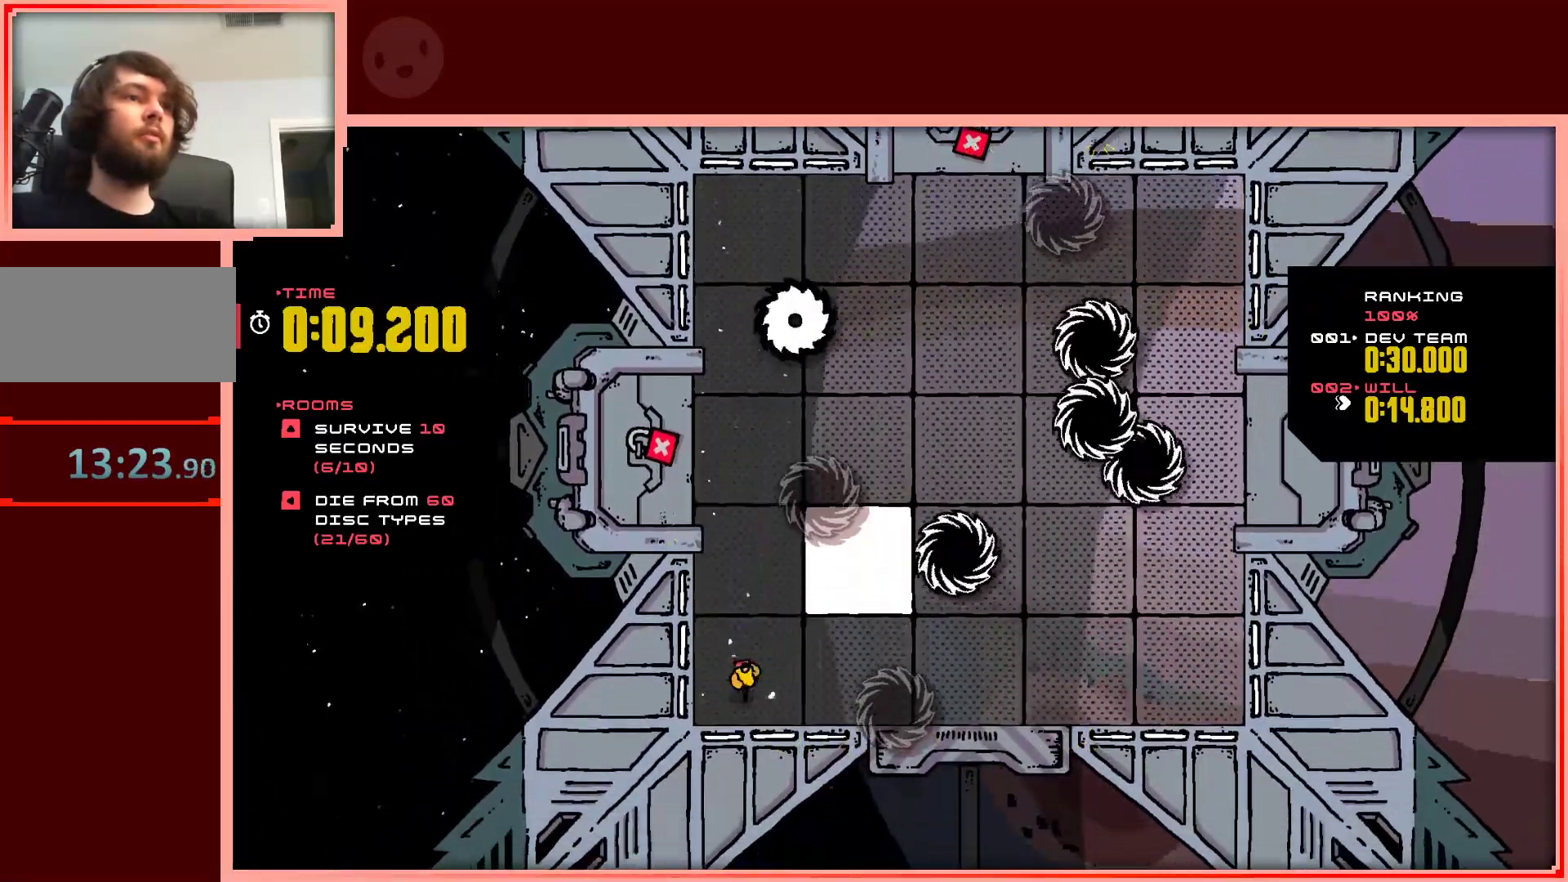
{"keys": ["up"], "events": [[33, "down", "up"], [117, "right", "down"], [167, "up", "down"], [400, "right", "up"]]}
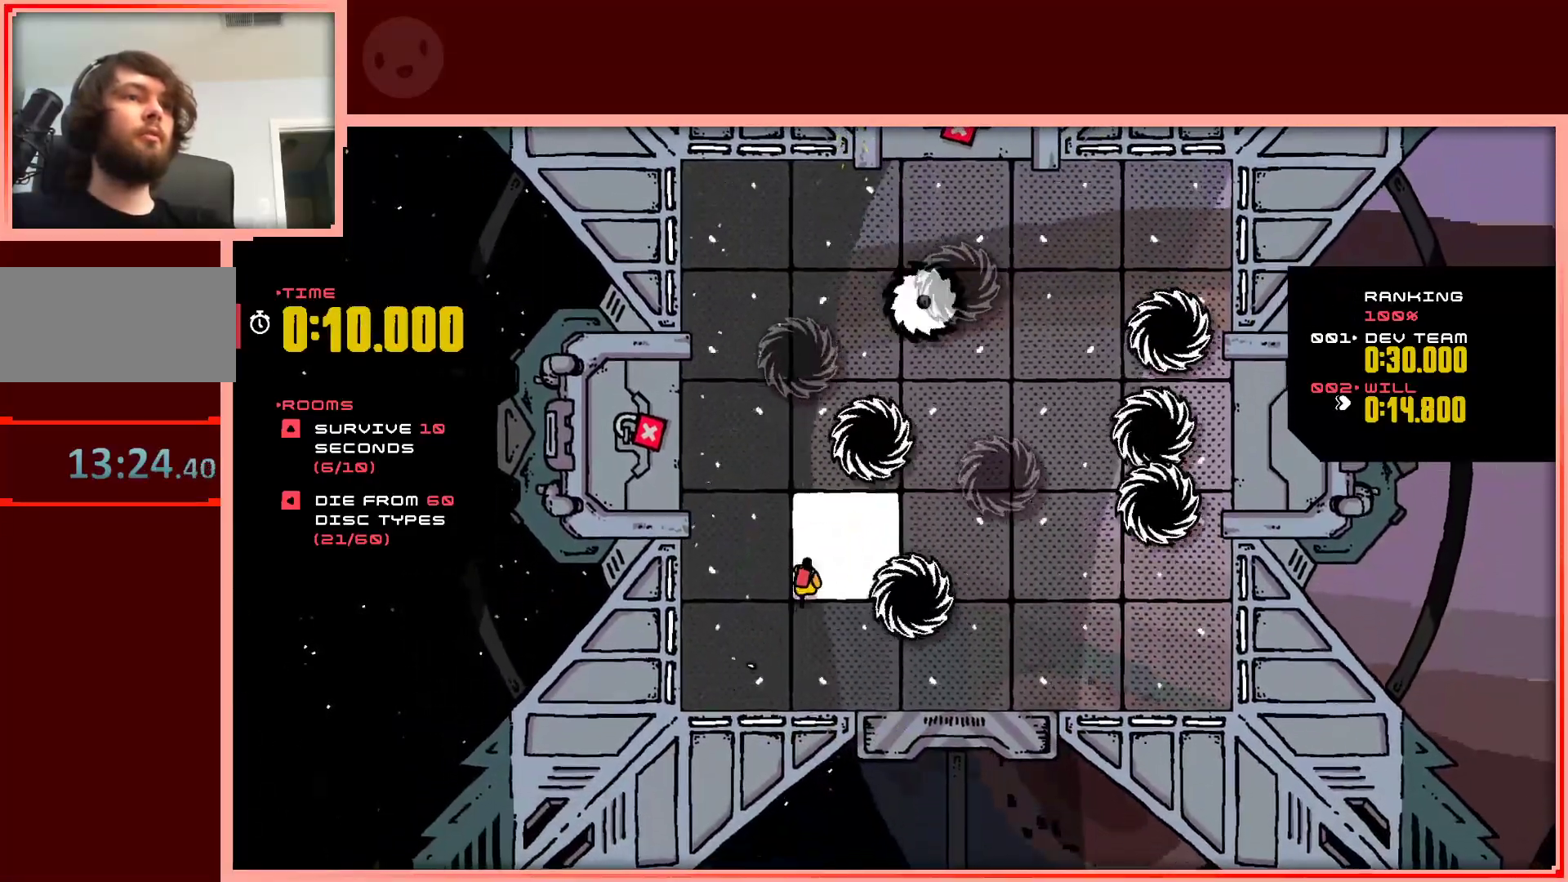
{"keys": ["down", "left"], "events": [[83, "up", "up"], [183, "down", "down"], [267, "right", "down"], [417, "right", "up"], [467, "left", "down"]]}
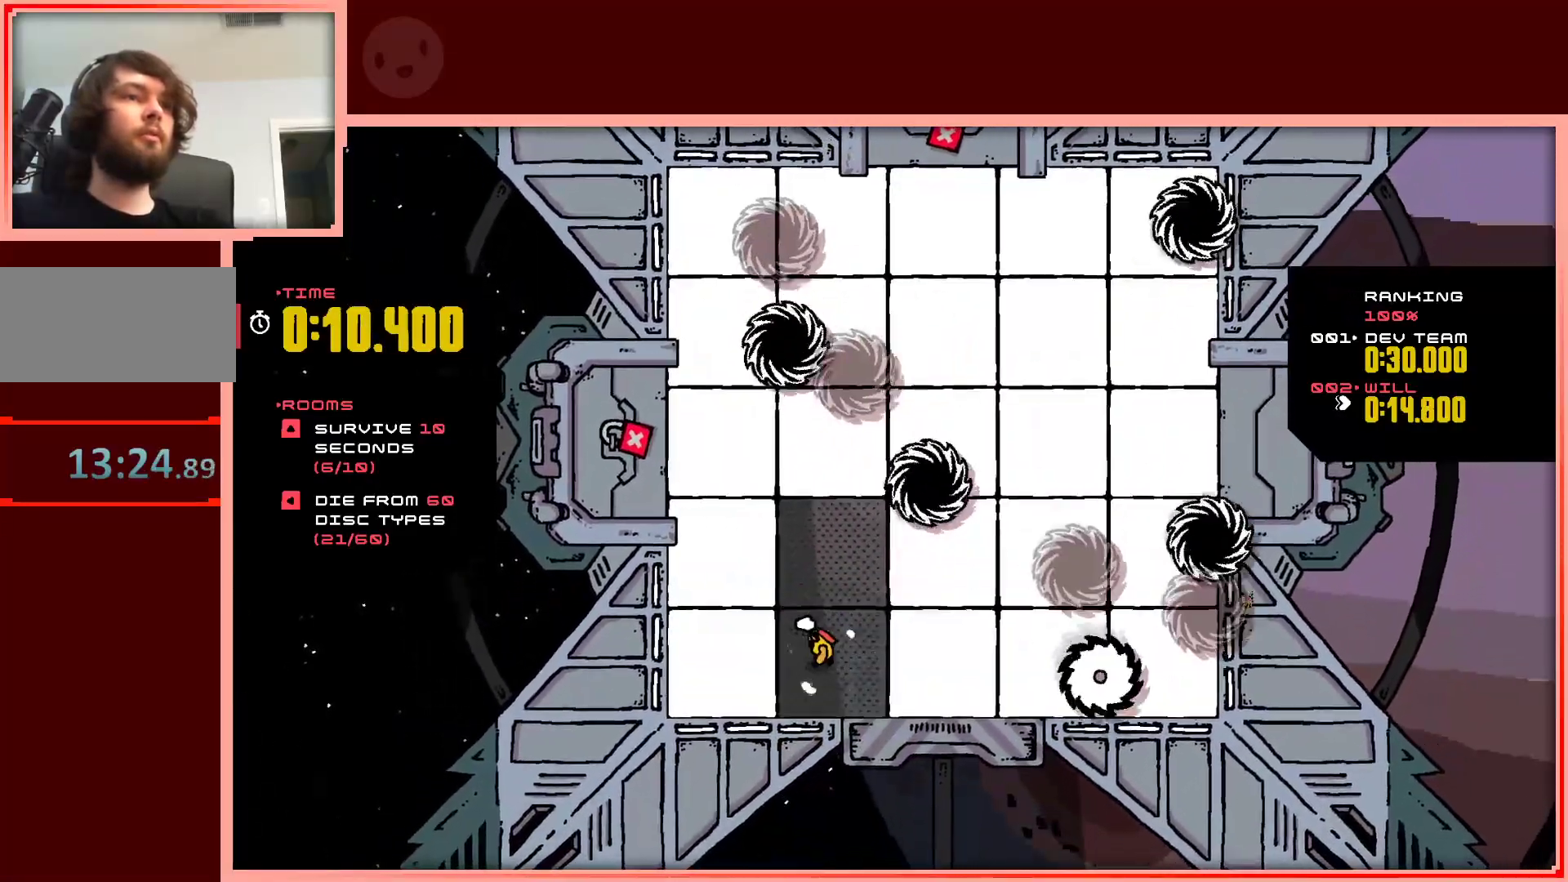
{"keys": ["right", "up"], "events": [[17, "down", "up"], [150, "up", "down"], [300, "left", "up"], [333, "right", "down"]]}